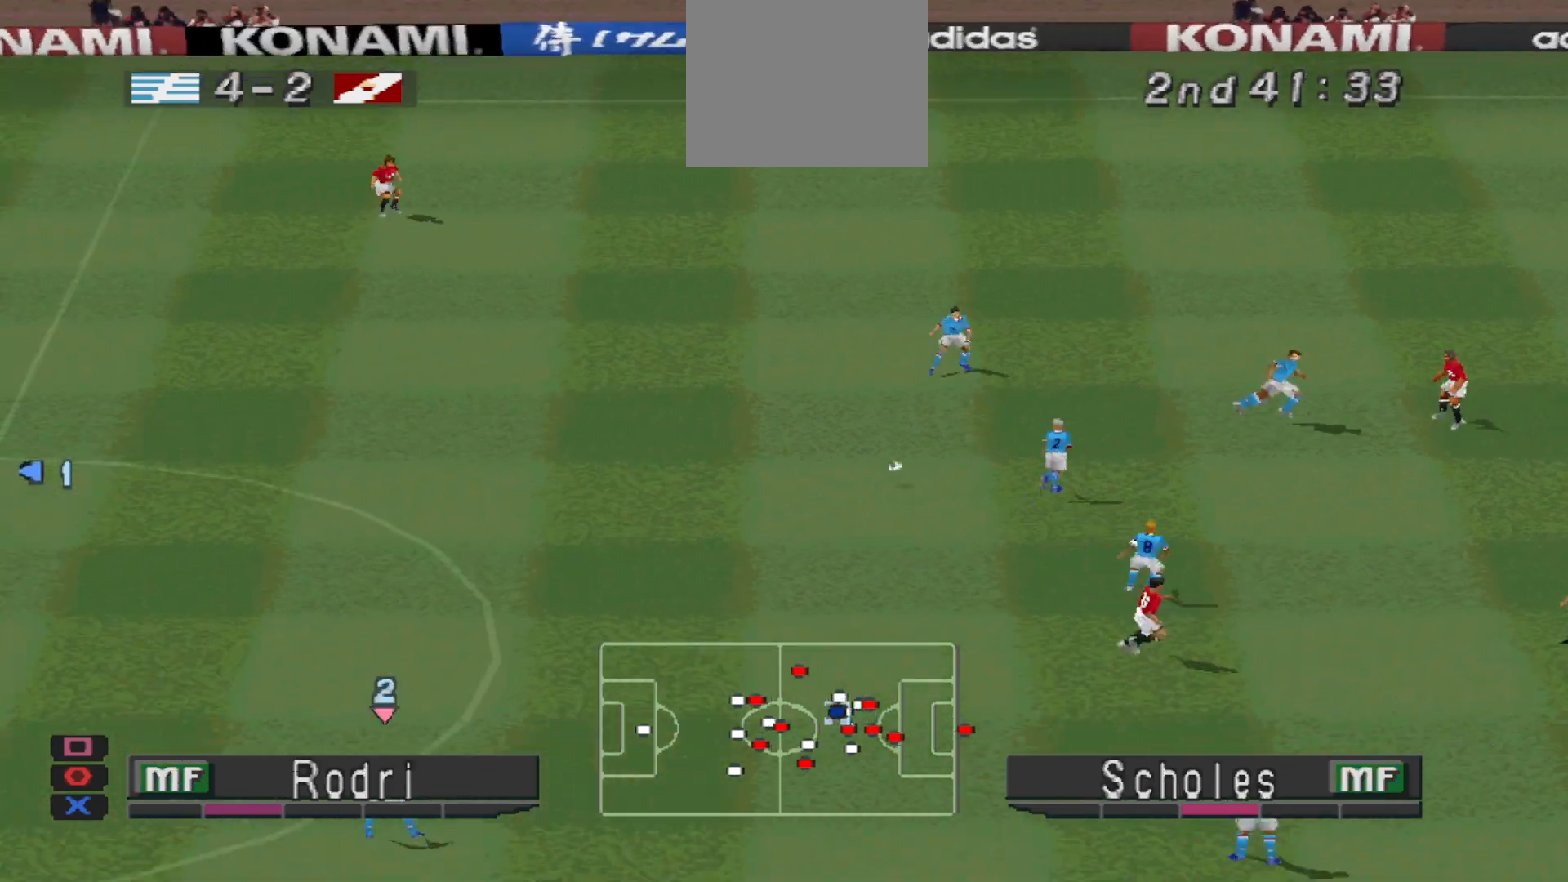
Gameplay with a controller (PlayStation layout); each line is a JSON object with the inputs held at the frame after it. "events" lists button and stick changes between this image and that frame as [ms after this image, input, new state], when the widget could be followed in between. Not read: left_stick right_stick.
{"buttons": ["DPAD_LEFT"], "events": [[33, "DPAD_LEFT", "up"], [33, "DPAD_RIGHT", "down"], [33, "R1", "down"], [467, "DPAD_DOWN", "down"], [467, "DPAD_RIGHT", "up"], [500, "DPAD_DOWN", "up"], [500, "DPAD_LEFT", "down"], [500, "R1", "up"]]}
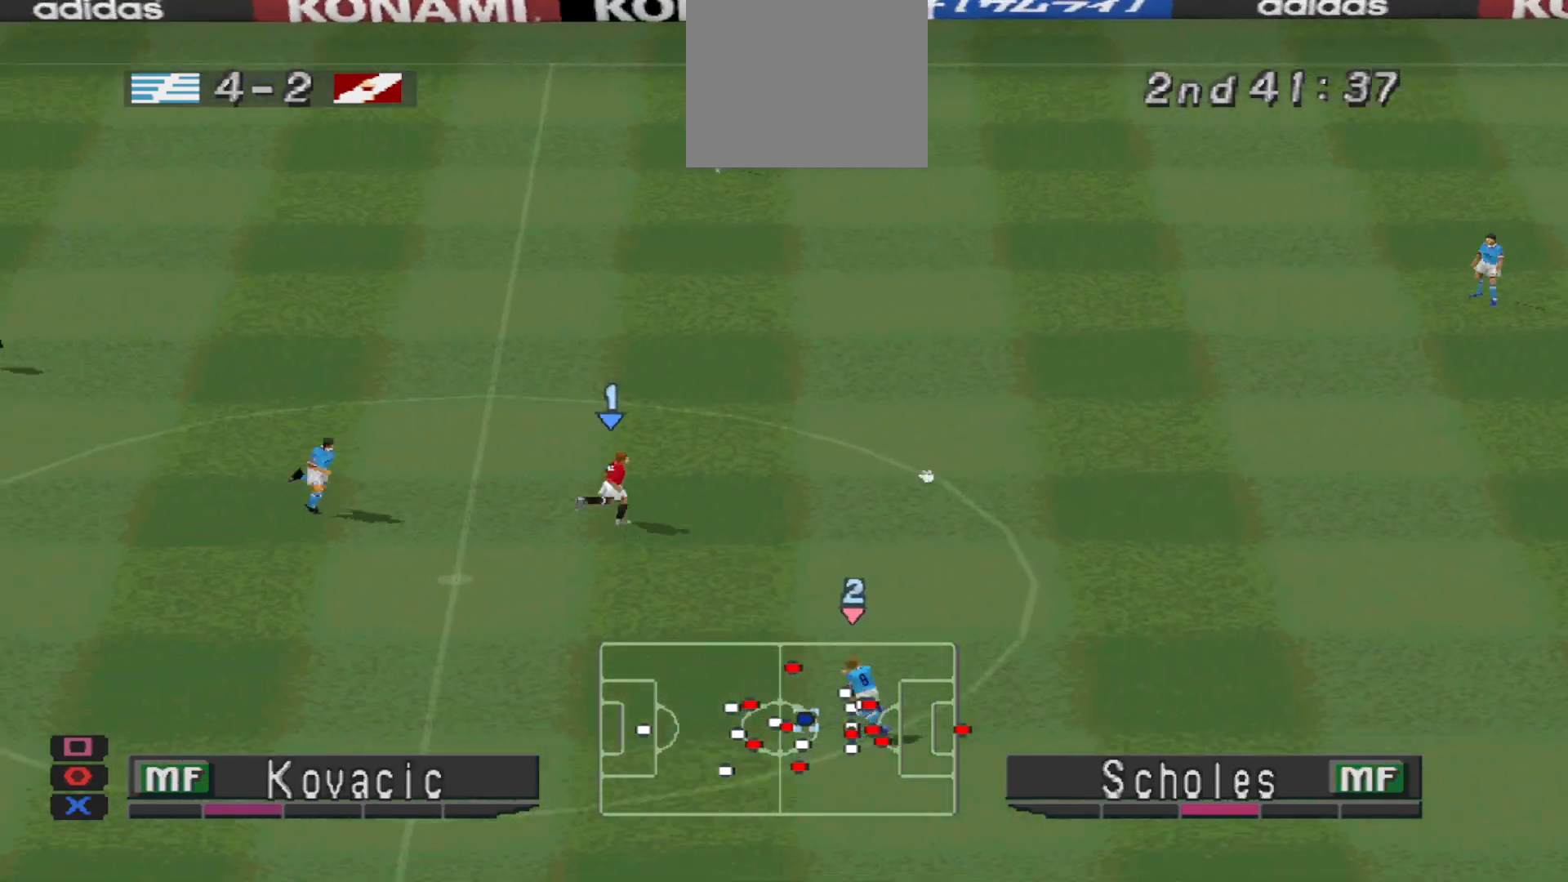
{"buttons": ["DPAD_UP", "DPAD_LEFT"], "events": [[67, "DPAD_UP", "down"], [200, "DPAD_LEFT", "up"], [300, "CROSS", "down"], [333, "DPAD_LEFT", "down"], [400, "CROSS", "up"]]}
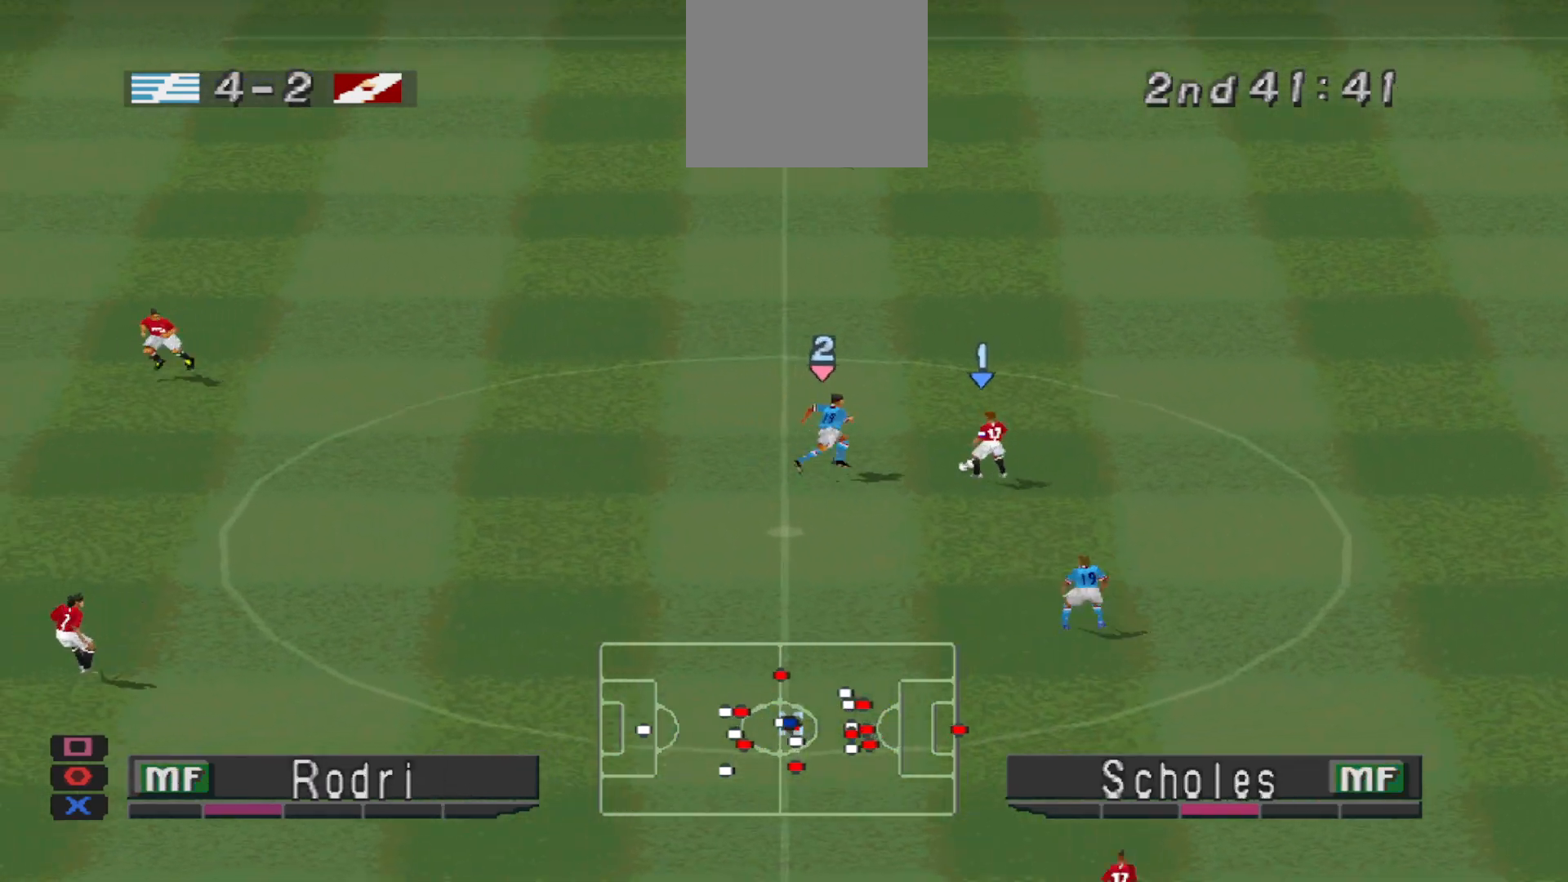
{"buttons": ["R1", "DPAD_RIGHT"], "events": [[200, "DPAD_LEFT", "up"], [300, "DPAD_UP", "up"], [400, "DPAD_RIGHT", "down"], [400, "R1", "down"]]}
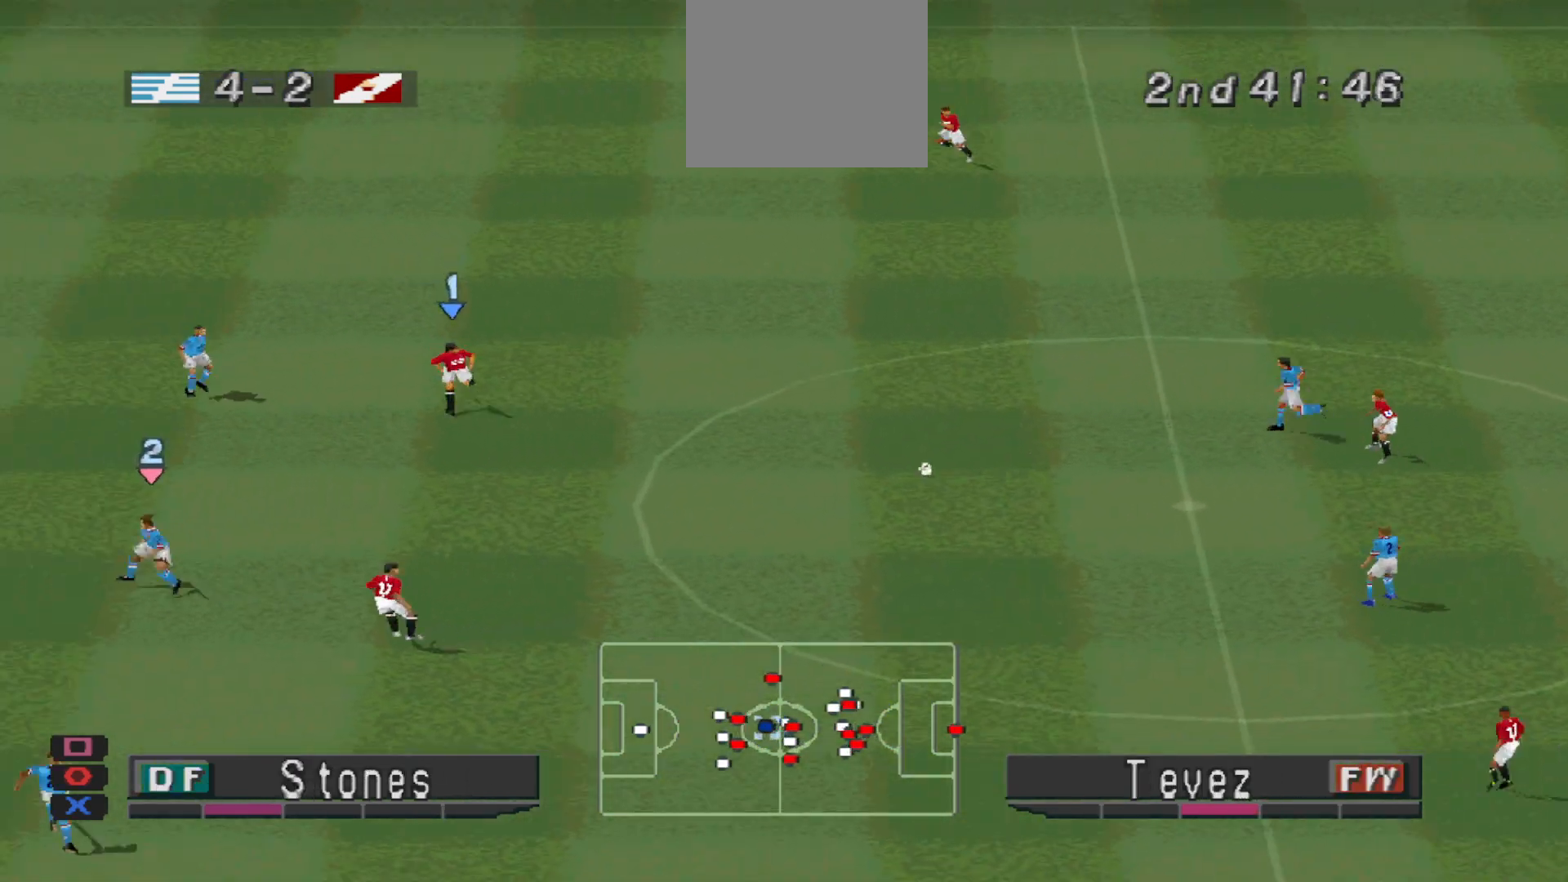
{"buttons": ["DPAD_DOWN", "DPAD_RIGHT"], "events": [[167, "R1", "up"], [233, "DPAD_DOWN", "down"], [267, "DPAD_RIGHT", "up"], [500, "DPAD_RIGHT", "down"]]}
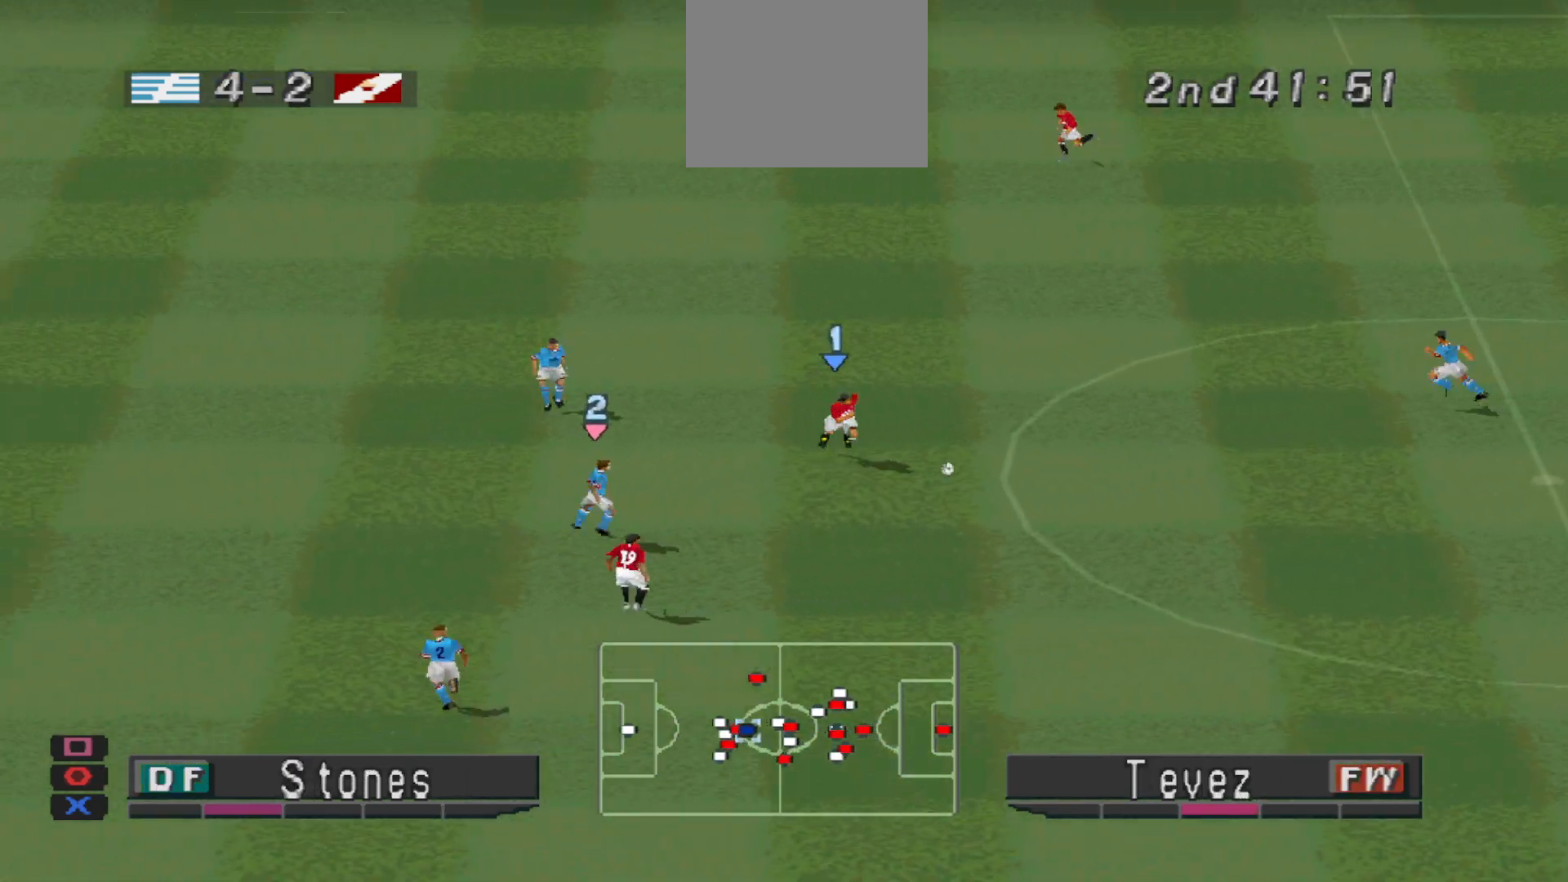
{"buttons": ["DPAD_DOWN"], "events": [[333, "DPAD_RIGHT", "up"]]}
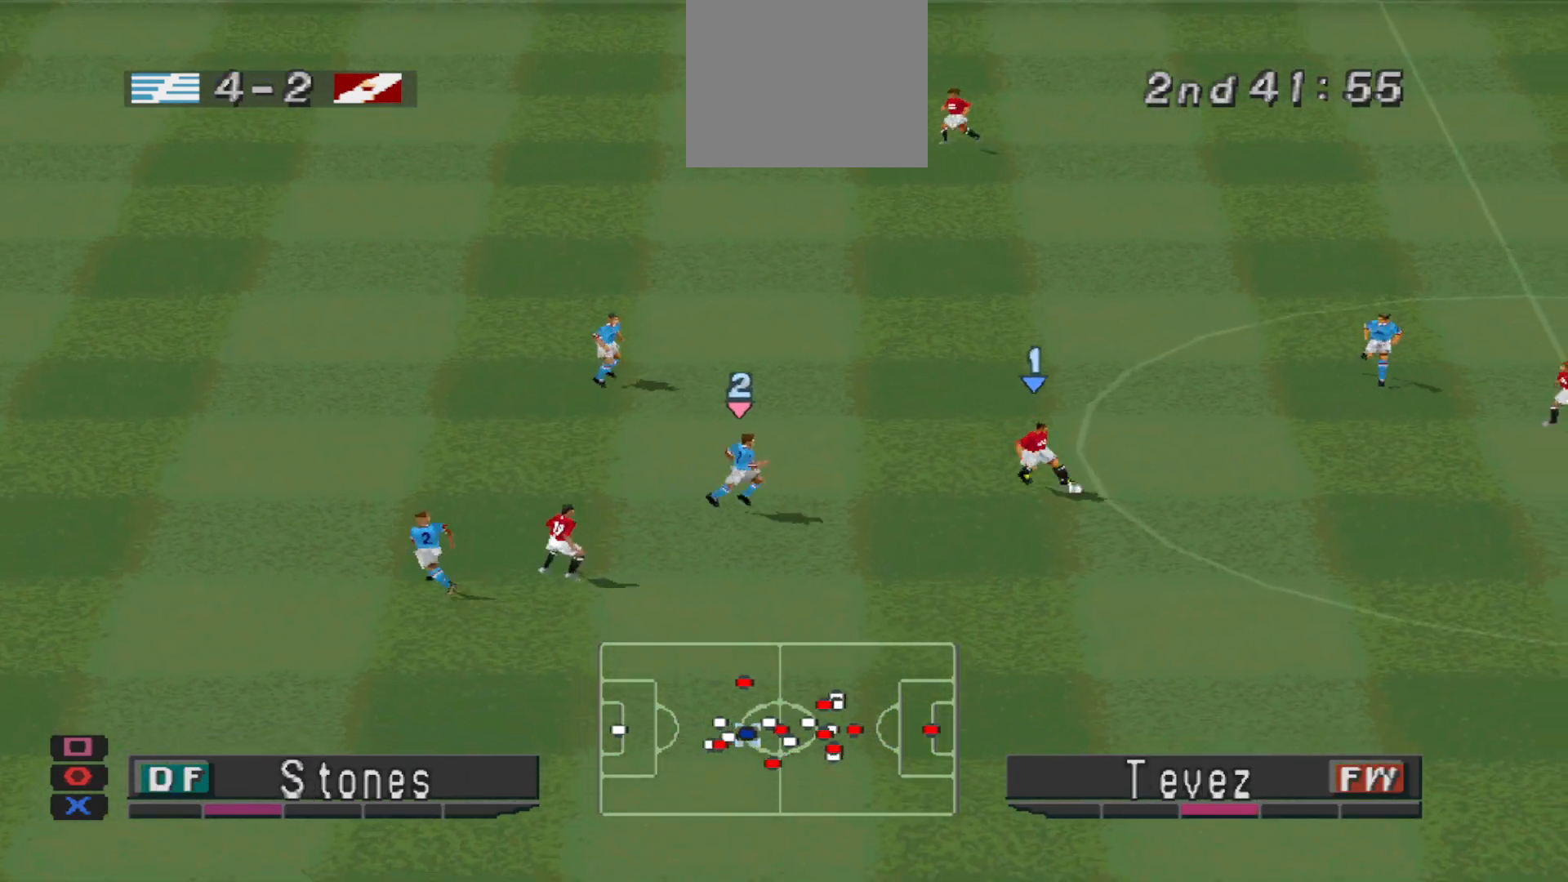
{"buttons": ["DPAD_DOWN", "DPAD_LEFT"], "events": [[167, "DPAD_LEFT", "down"], [233, "TRIANGLE", "down"], [367, "TRIANGLE", "up"]]}
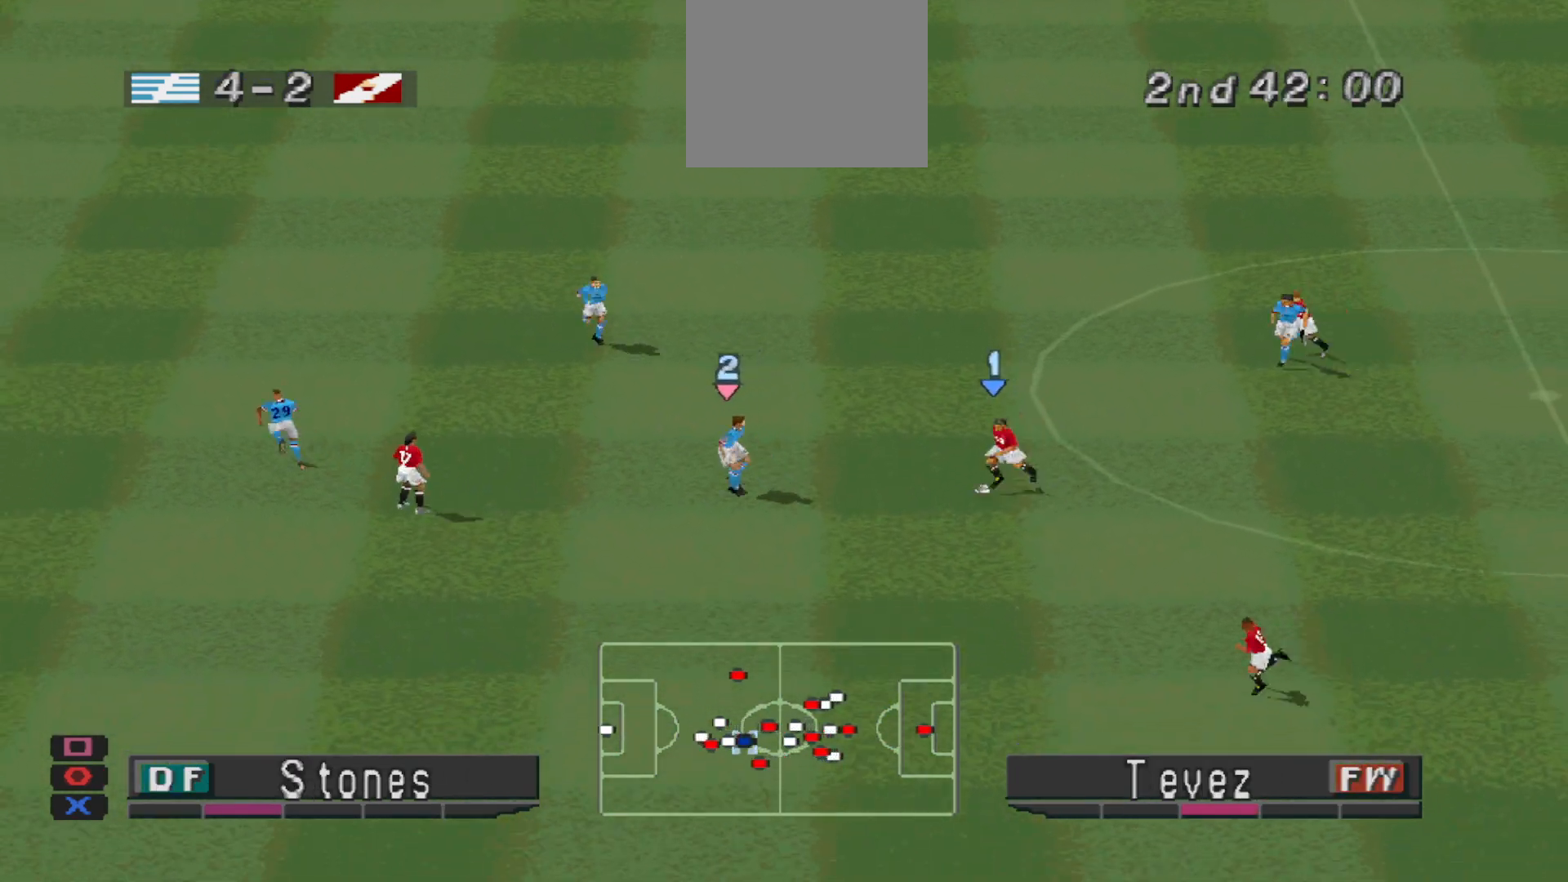
{"buttons": ["R1", "DPAD_DOWN", "DPAD_LEFT"], "events": [[133, "R1", "down"]]}
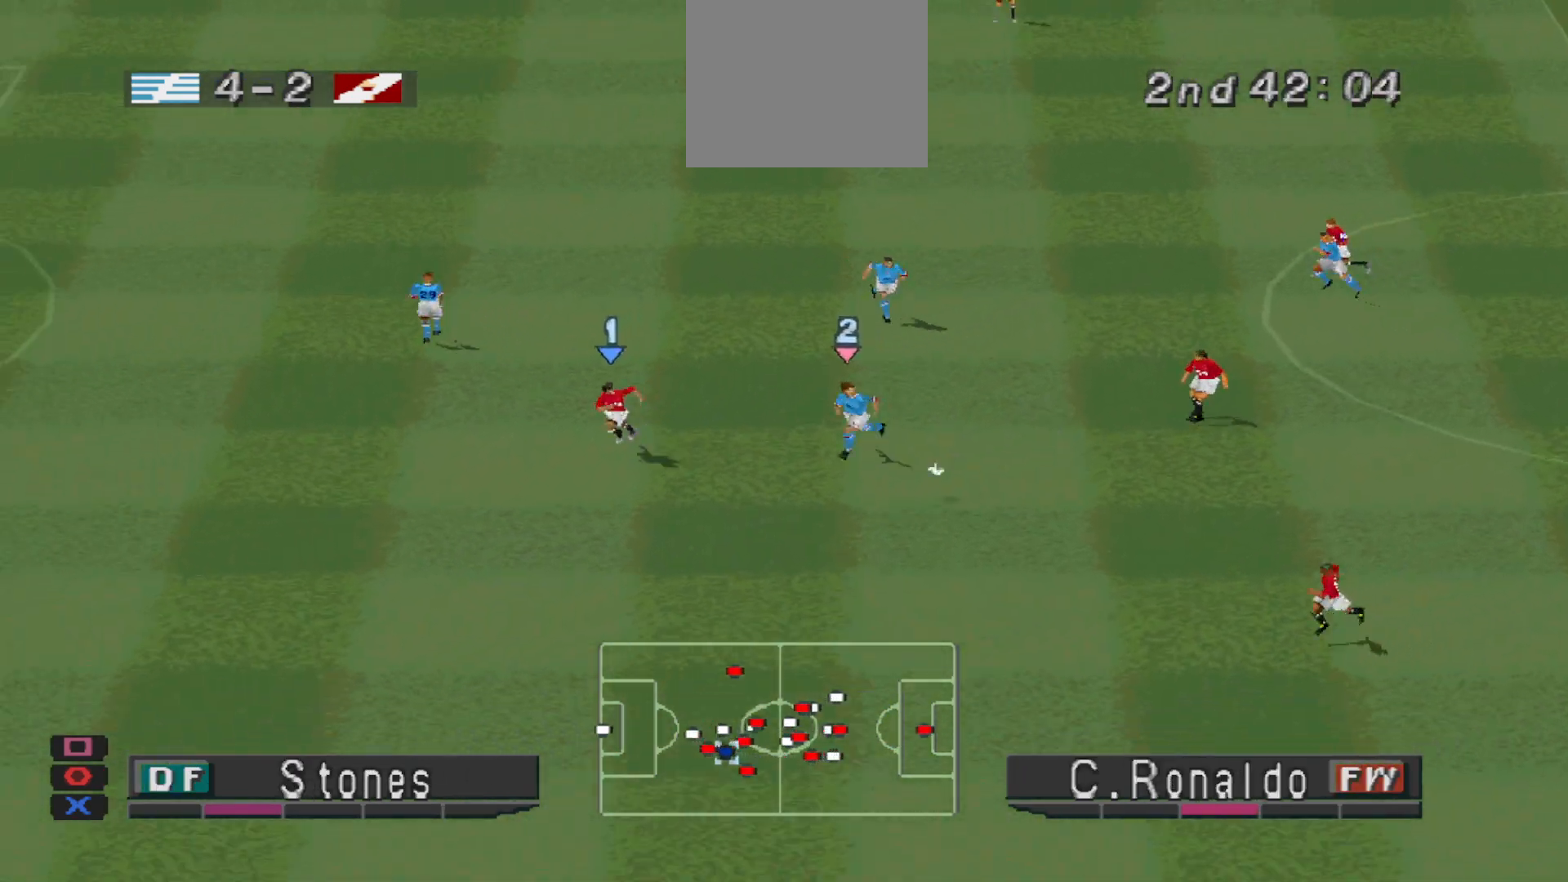
{"buttons": ["R1", "DPAD_LEFT"], "events": [[467, "DPAD_DOWN", "up"]]}
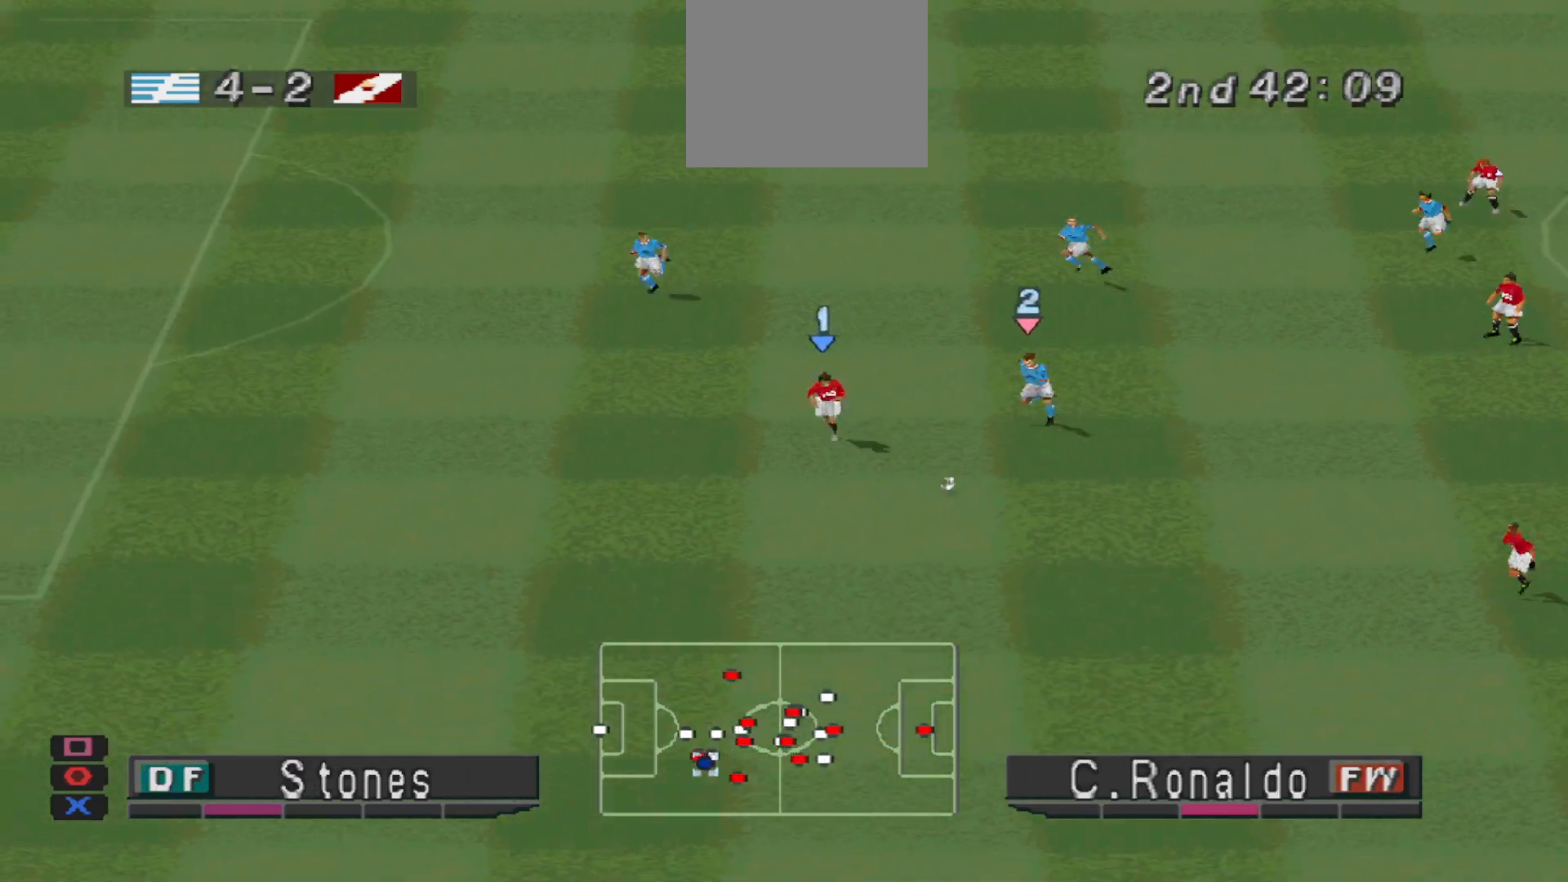
{"buttons": ["R1", "DPAD_LEFT"], "events": []}
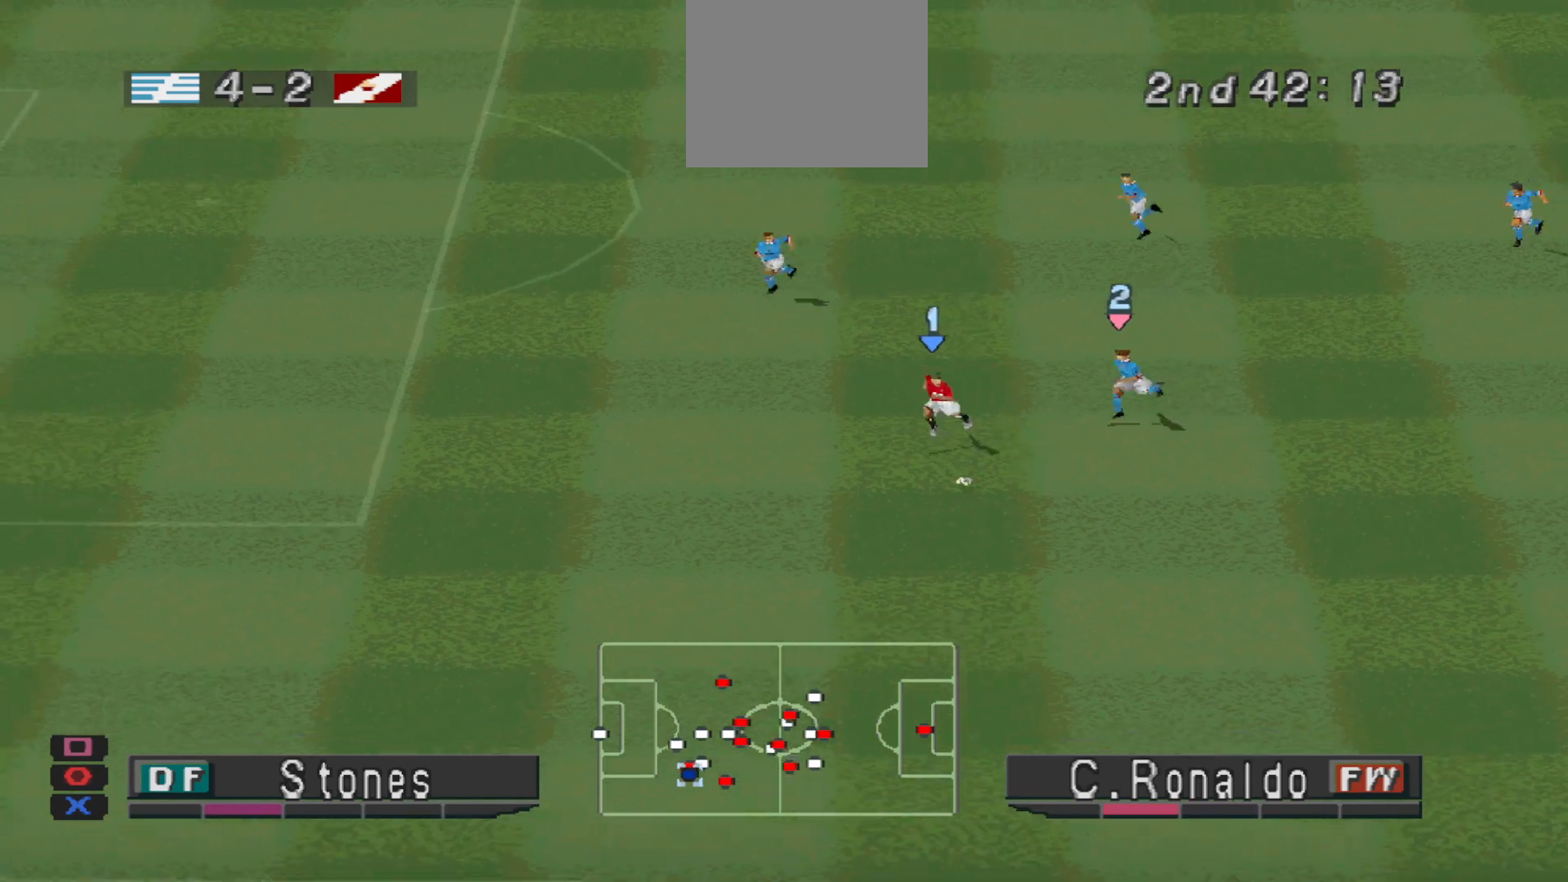
{"buttons": ["R1", "DPAD_LEFT"], "events": []}
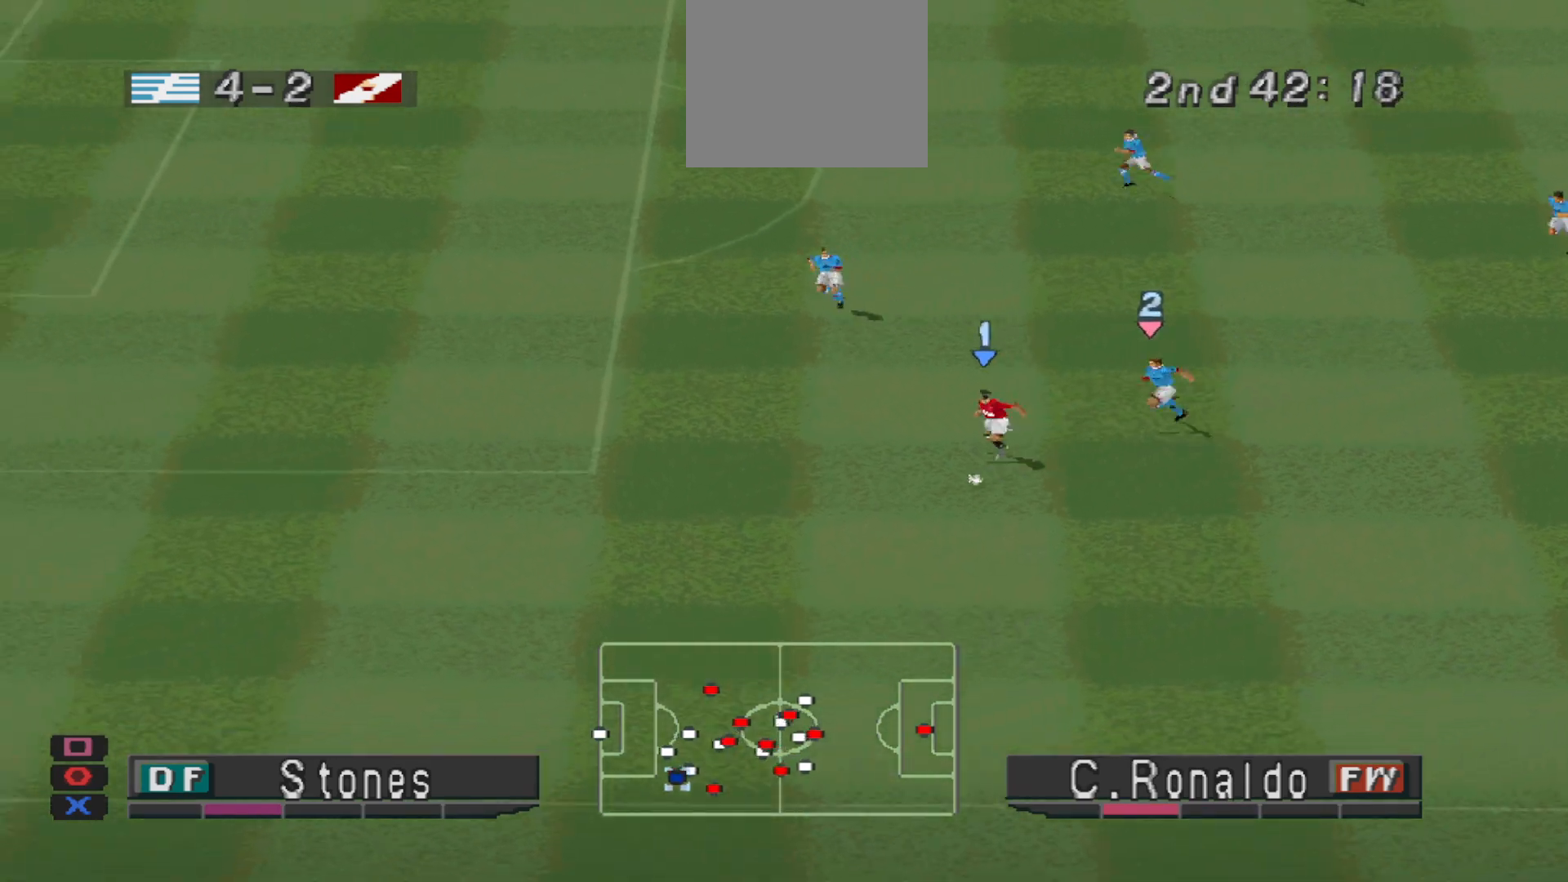
{"buttons": ["R1", "DPAD_LEFT"], "events": []}
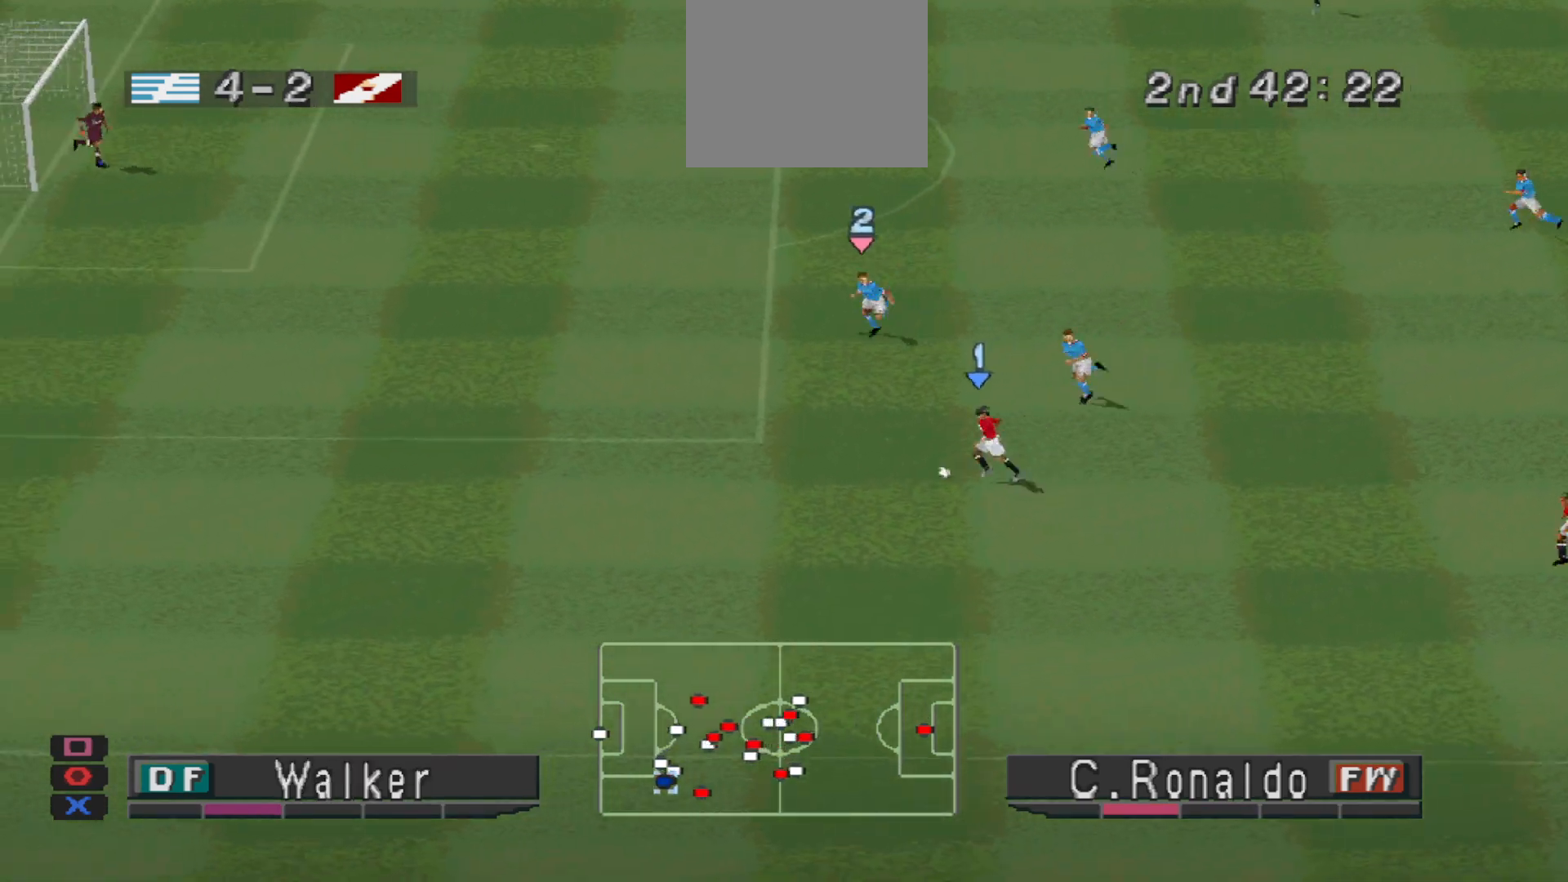
{"buttons": [], "events": [[100, "CIRCLE", "down"], [133, "R1", "up"], [267, "CIRCLE", "up"], [333, "DPAD_LEFT", "up"]]}
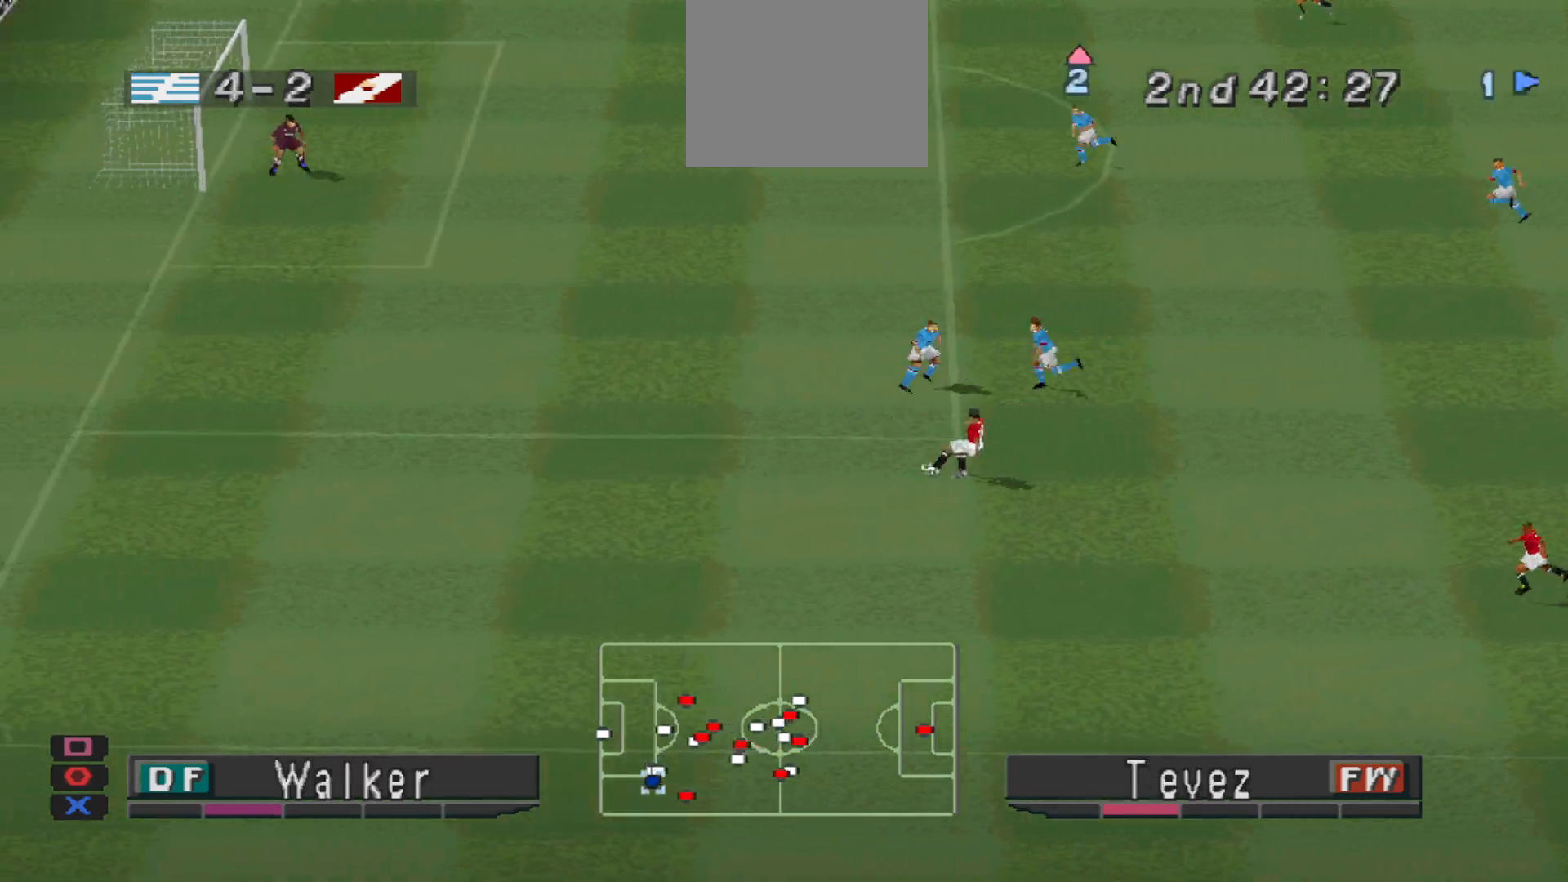
{"buttons": [], "events": []}
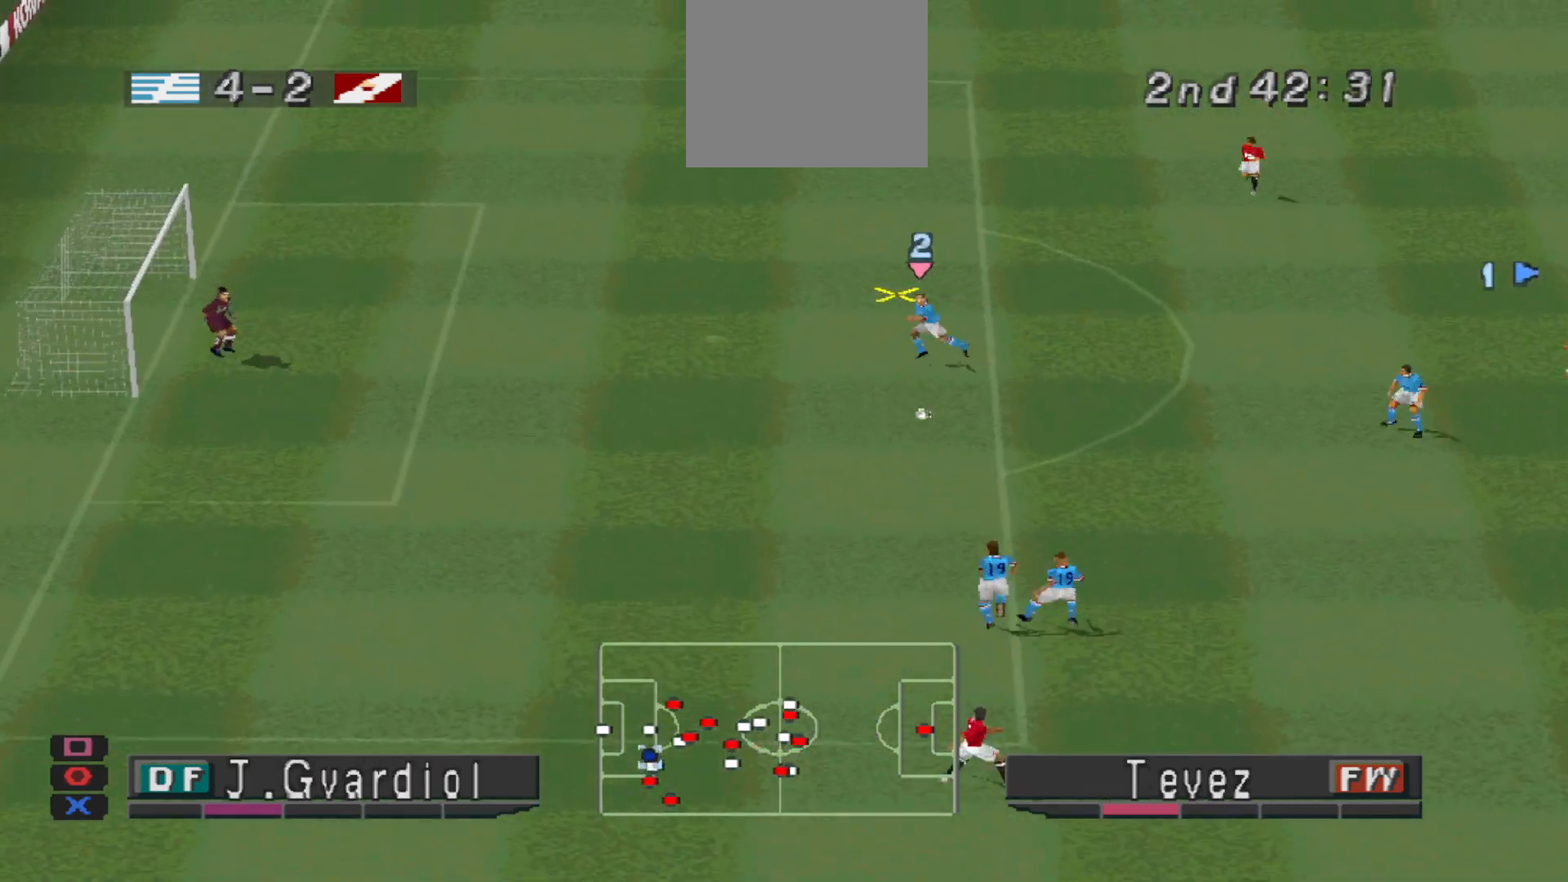
{"buttons": [], "events": []}
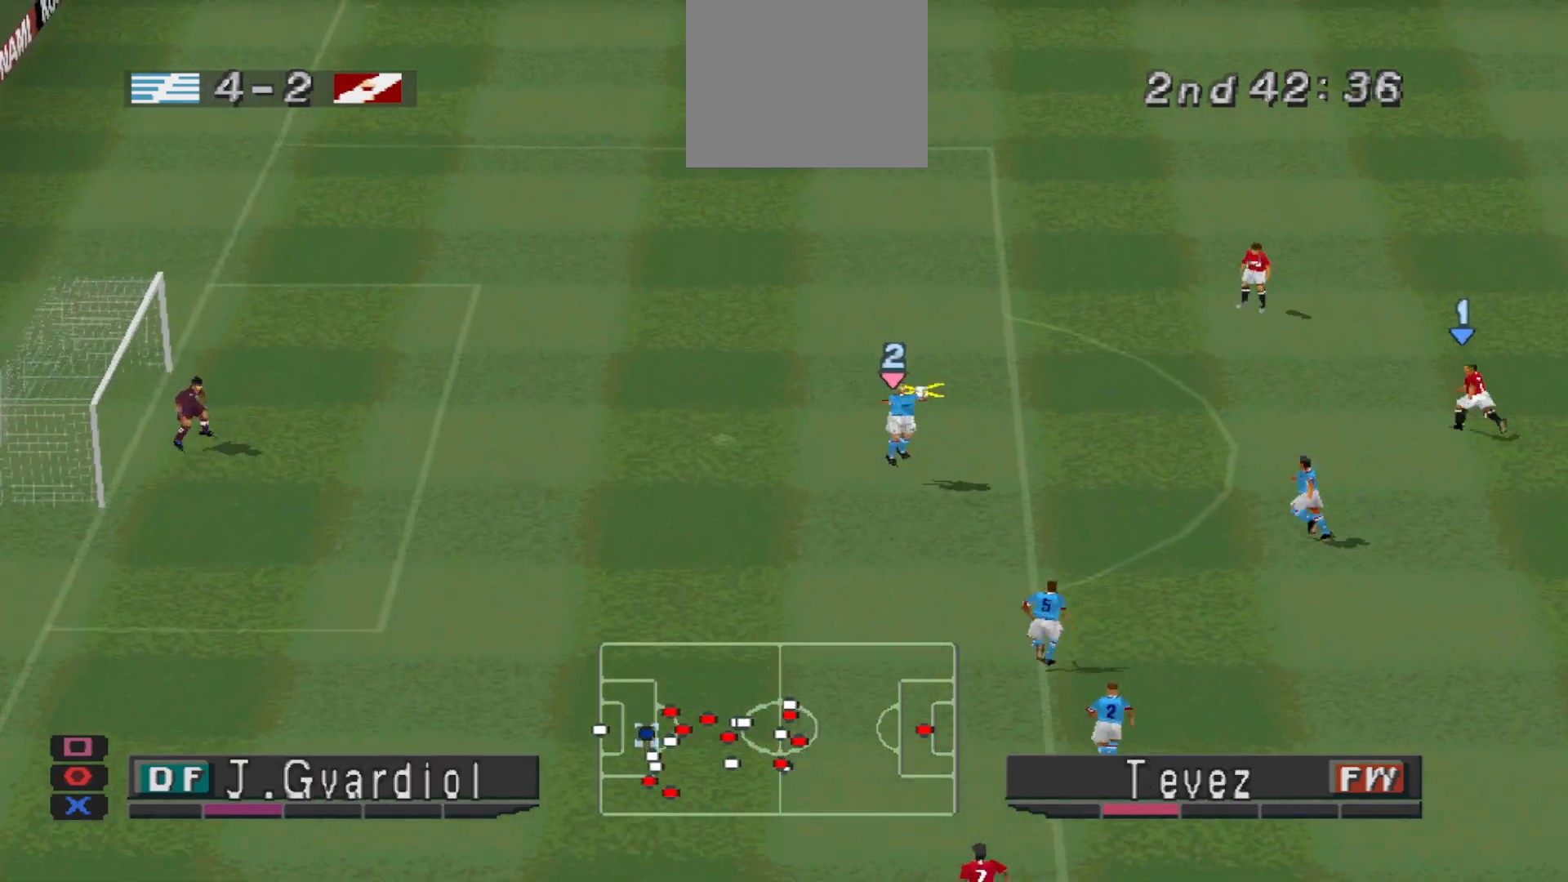
{"buttons": ["CROSS", "R1"], "events": [[133, "L1", "down"], [167, "CROSS", "down"], [167, "R1", "down"], [267, "L1", "up"]]}
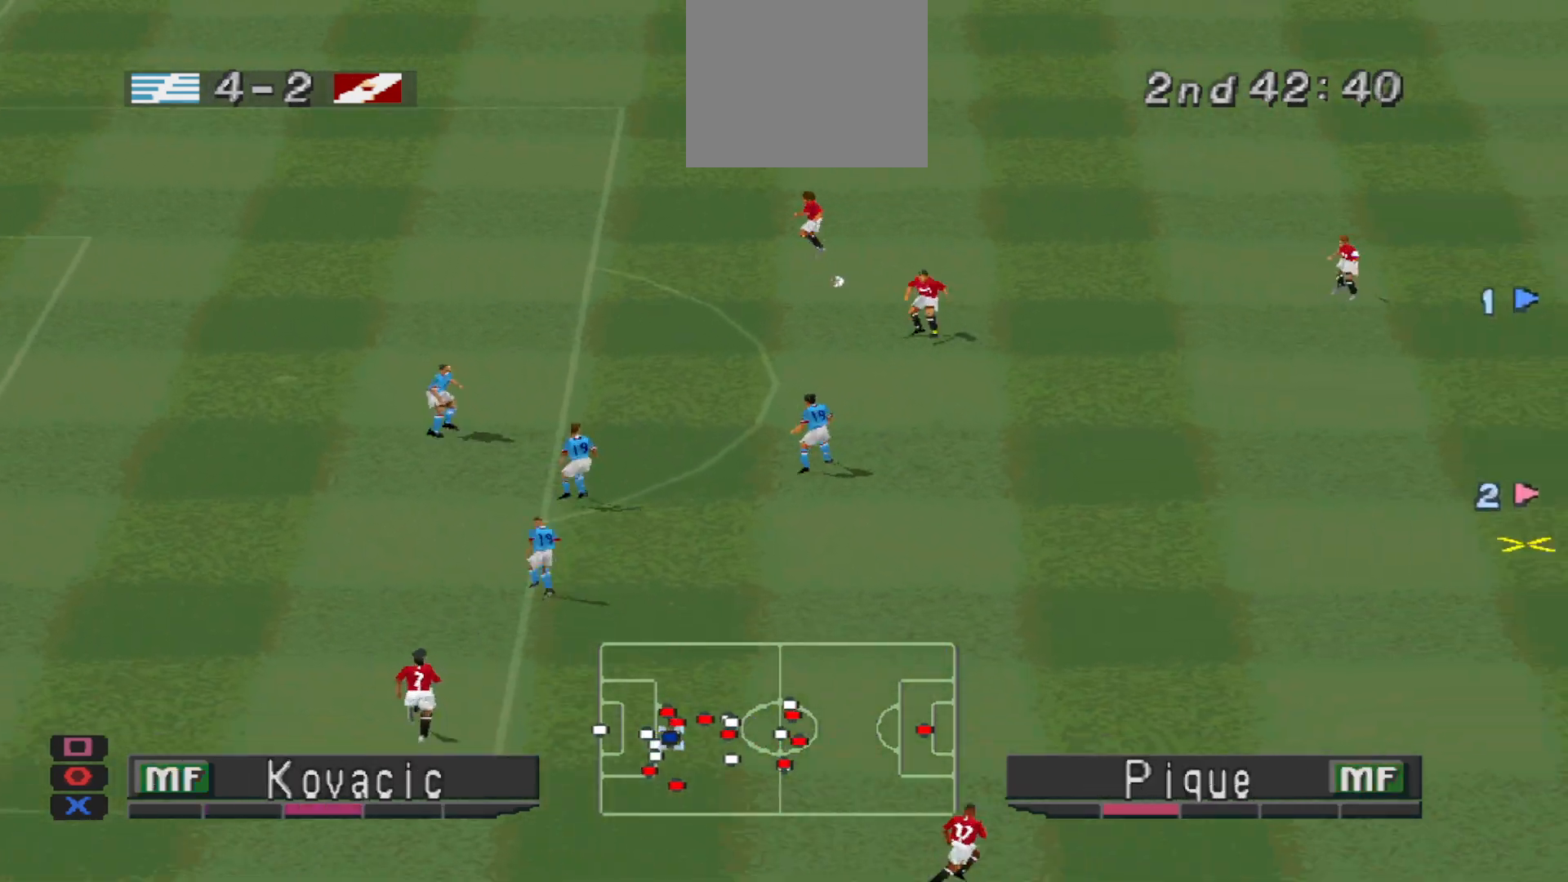
{"buttons": ["CROSS", "R1", "DPAD_LEFT"], "events": [[267, "DPAD_LEFT", "down"]]}
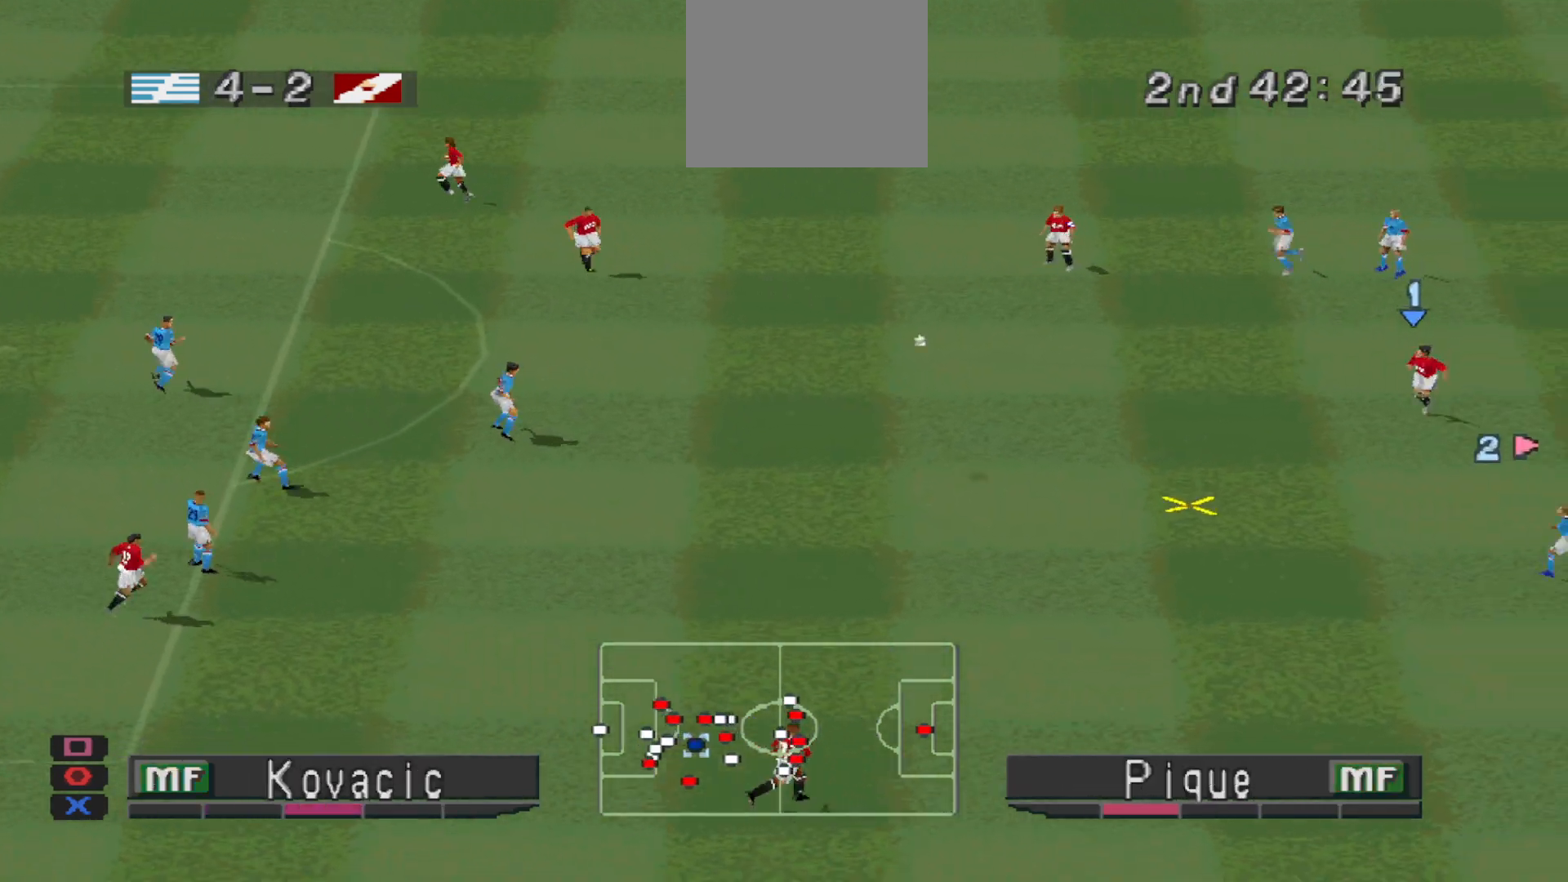
{"buttons": ["CROSS", "R1", "DPAD_LEFT"], "events": []}
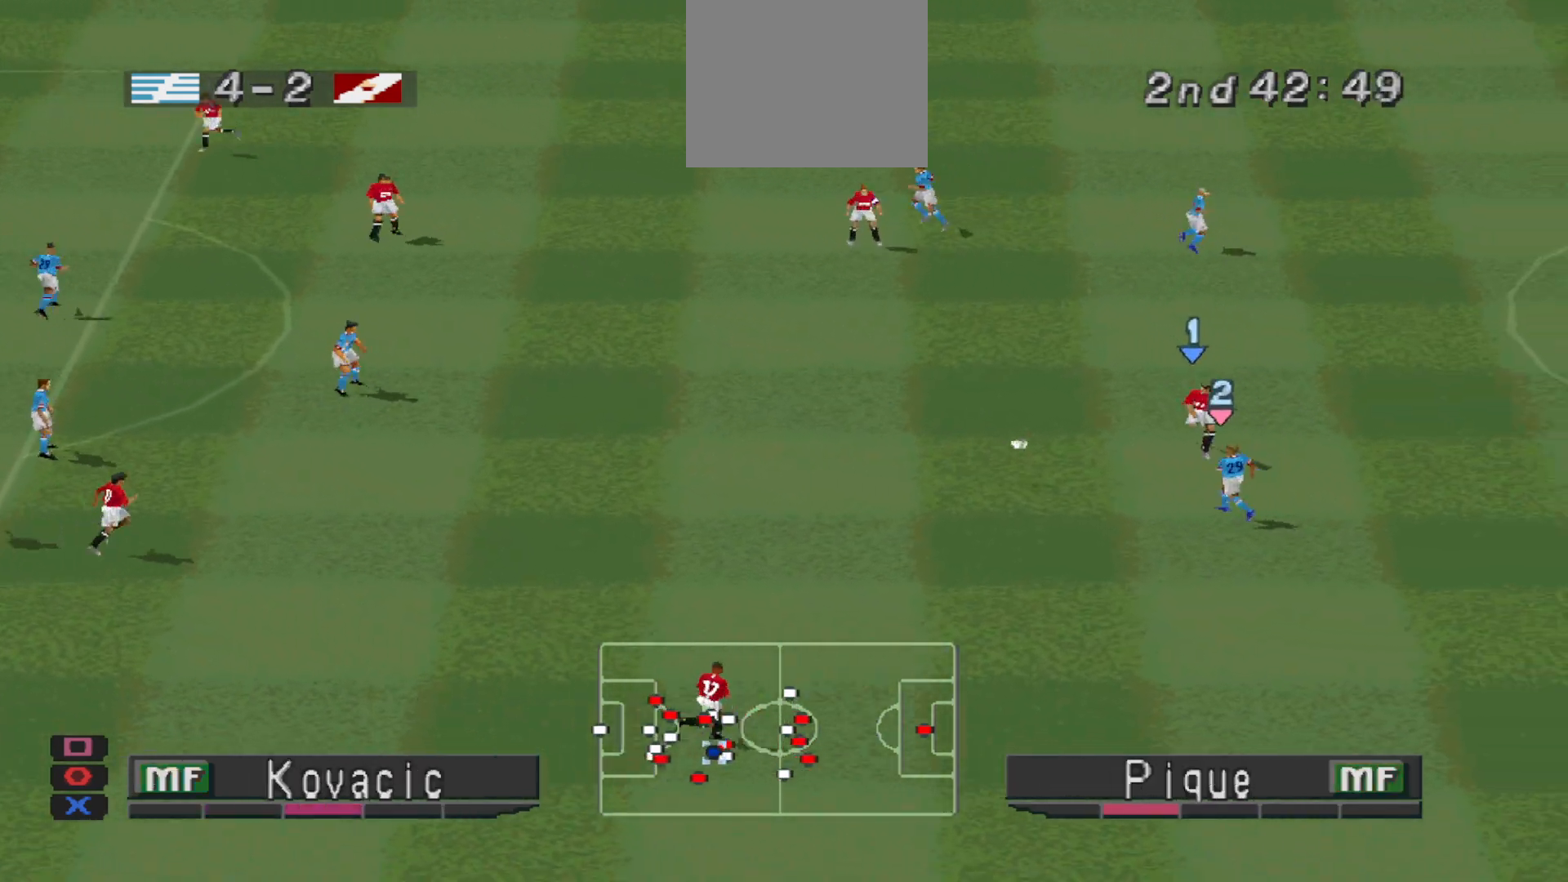
{"buttons": ["CROSS", "DPAD_LEFT"], "events": [[100, "CROSS", "up"], [200, "CROSS", "down"], [267, "DPAD_UP", "down"], [267, "R1", "up"], [333, "CROSS", "up"], [333, "DPAD_UP", "up"], [367, "CROSS", "down"], [433, "DPAD_UP", "down"], [467, "DPAD_UP", "up"]]}
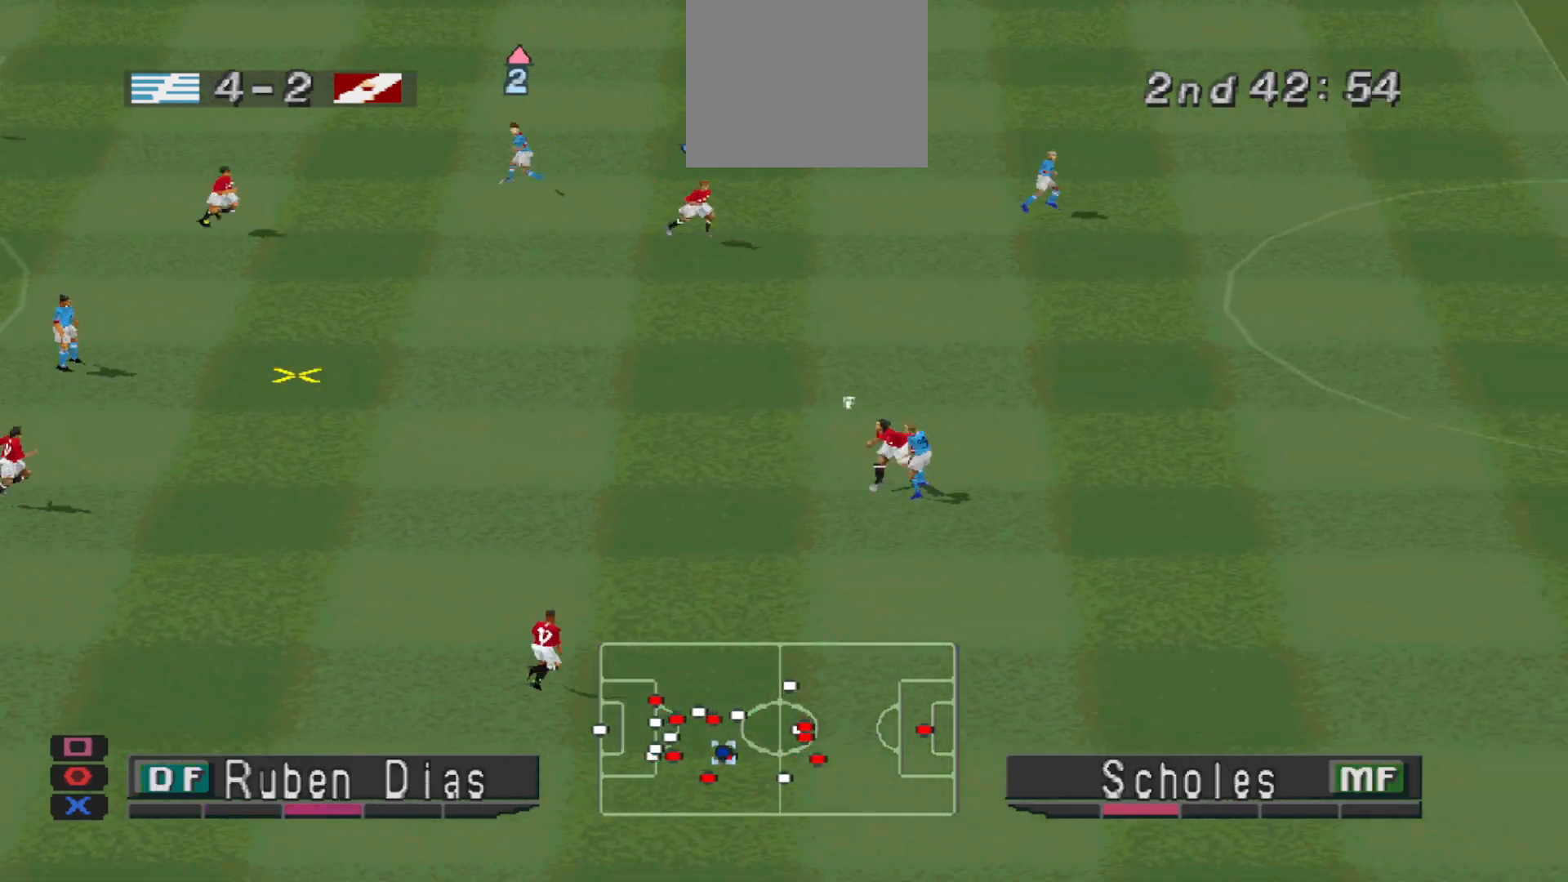
{"buttons": ["R1", "DPAD_RIGHT"], "events": [[167, "CROSS", "up"], [267, "DPAD_LEFT", "up"], [333, "R1", "down"], [367, "DPAD_RIGHT", "down"], [367, "L1", "down"], [500, "L1", "up"]]}
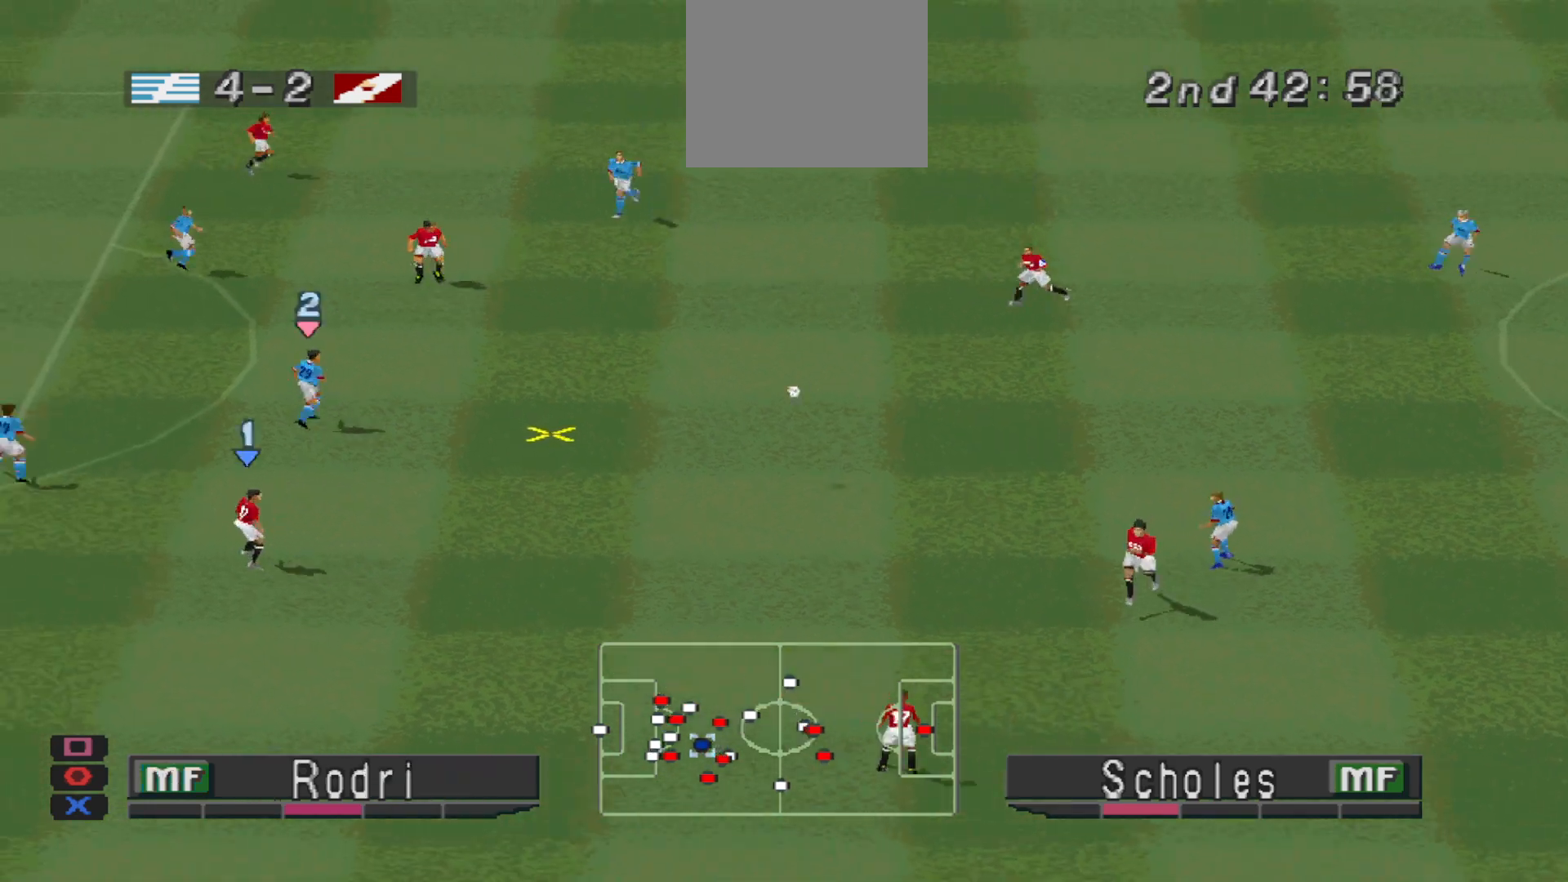
{"buttons": ["CROSS", "SQUARE", "R1", "DPAD_RIGHT"], "events": [[467, "CROSS", "down"], [500, "SQUARE", "down"]]}
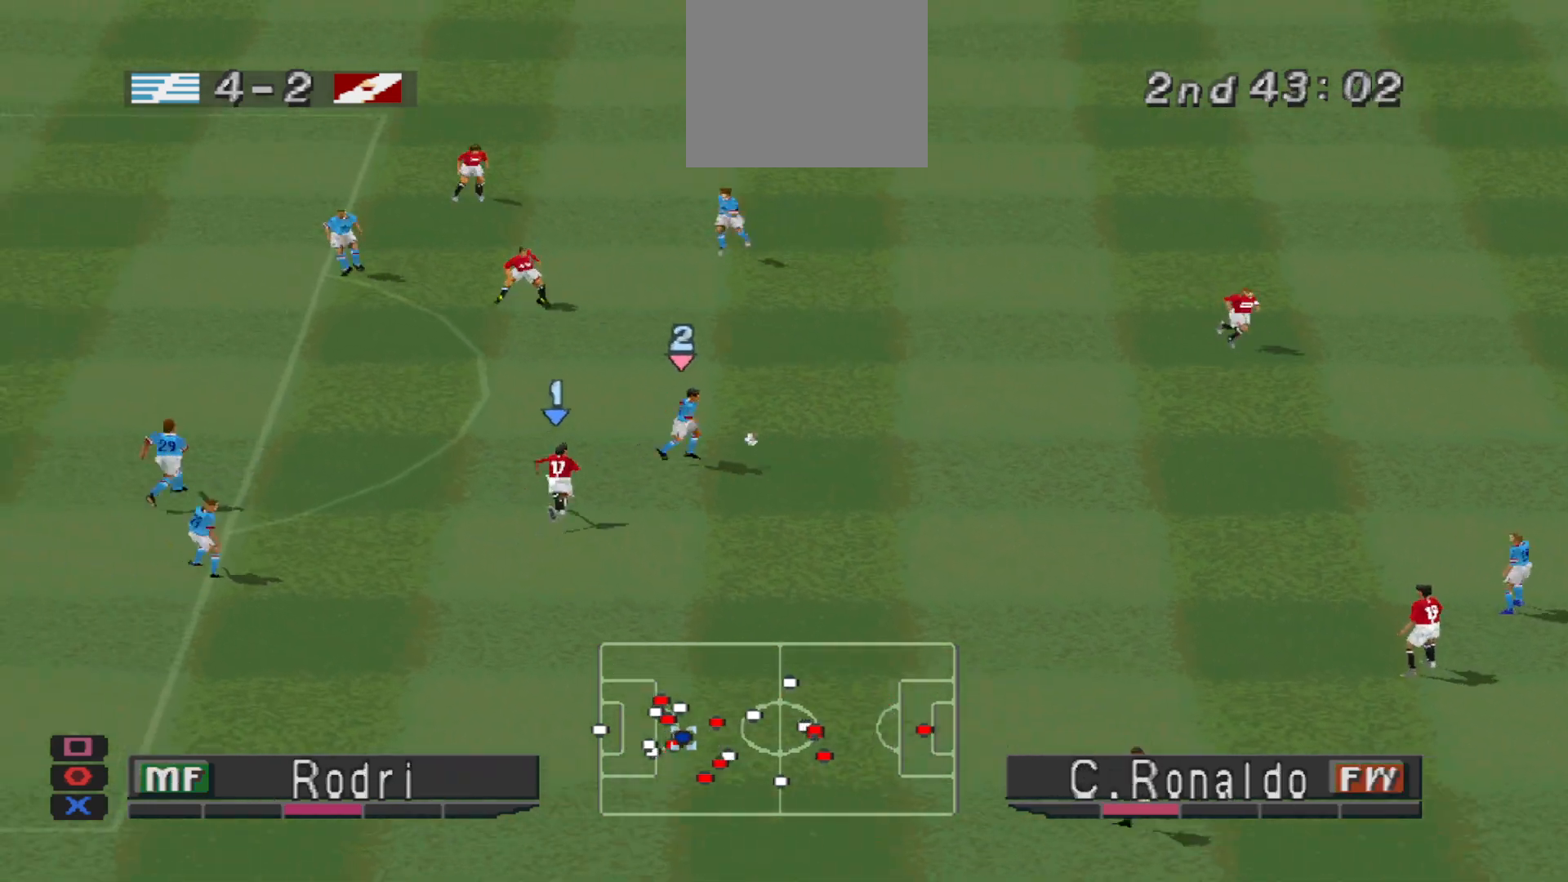
{"buttons": ["CROSS", "SQUARE", "R1", "DPAD_RIGHT"], "events": []}
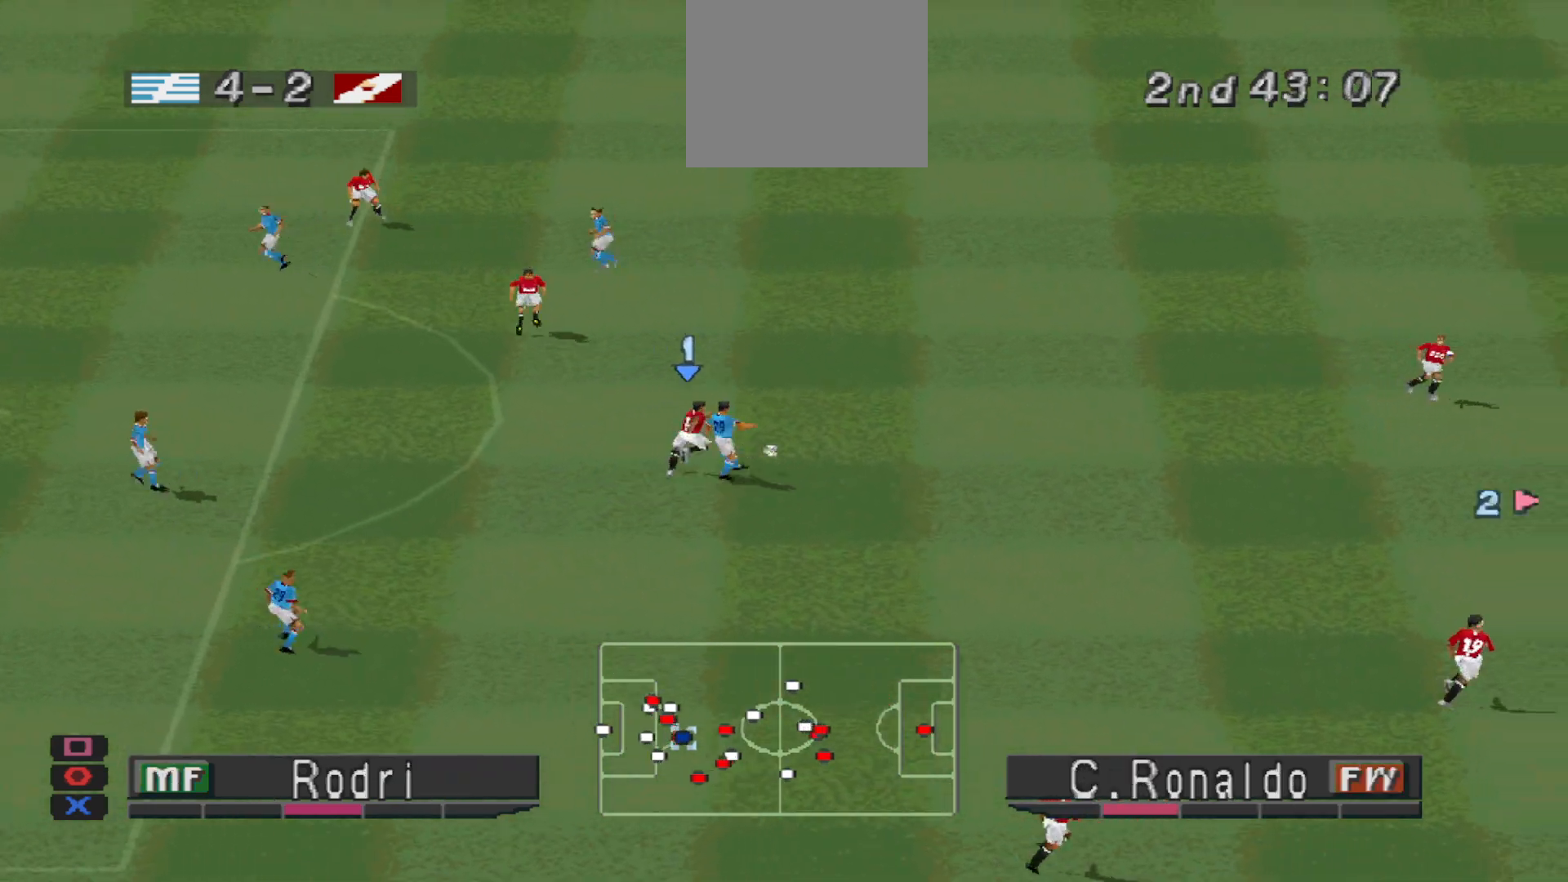
{"buttons": ["CROSS", "SQUARE", "R1"], "events": [[300, "L1", "down"], [433, "DPAD_RIGHT", "up"], [467, "L1", "up"]]}
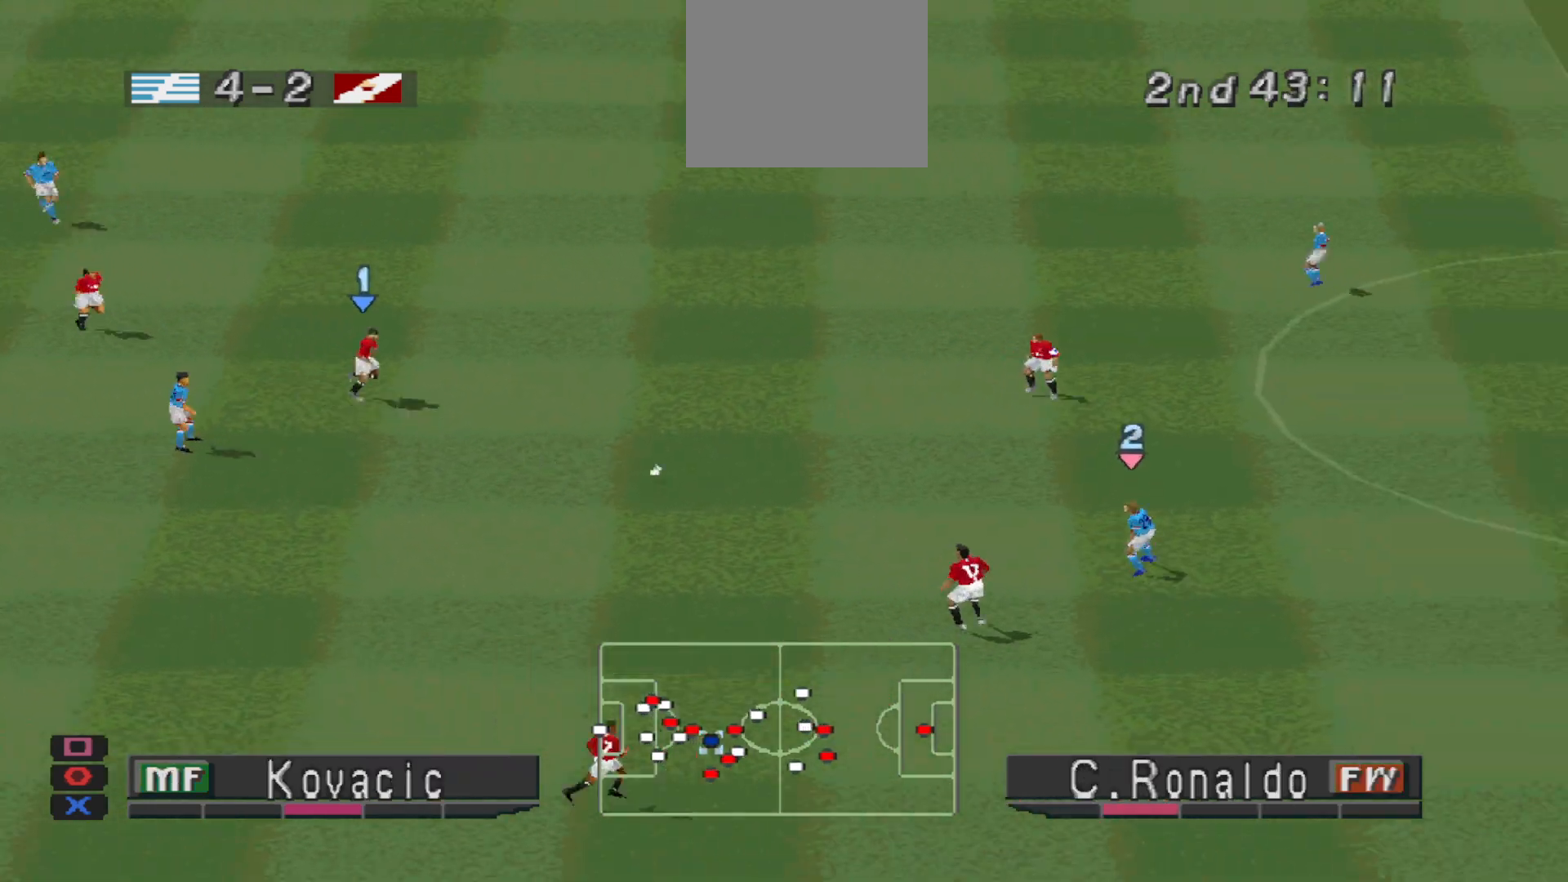
{"buttons": ["CROSS", "SQUARE", "R1"], "events": []}
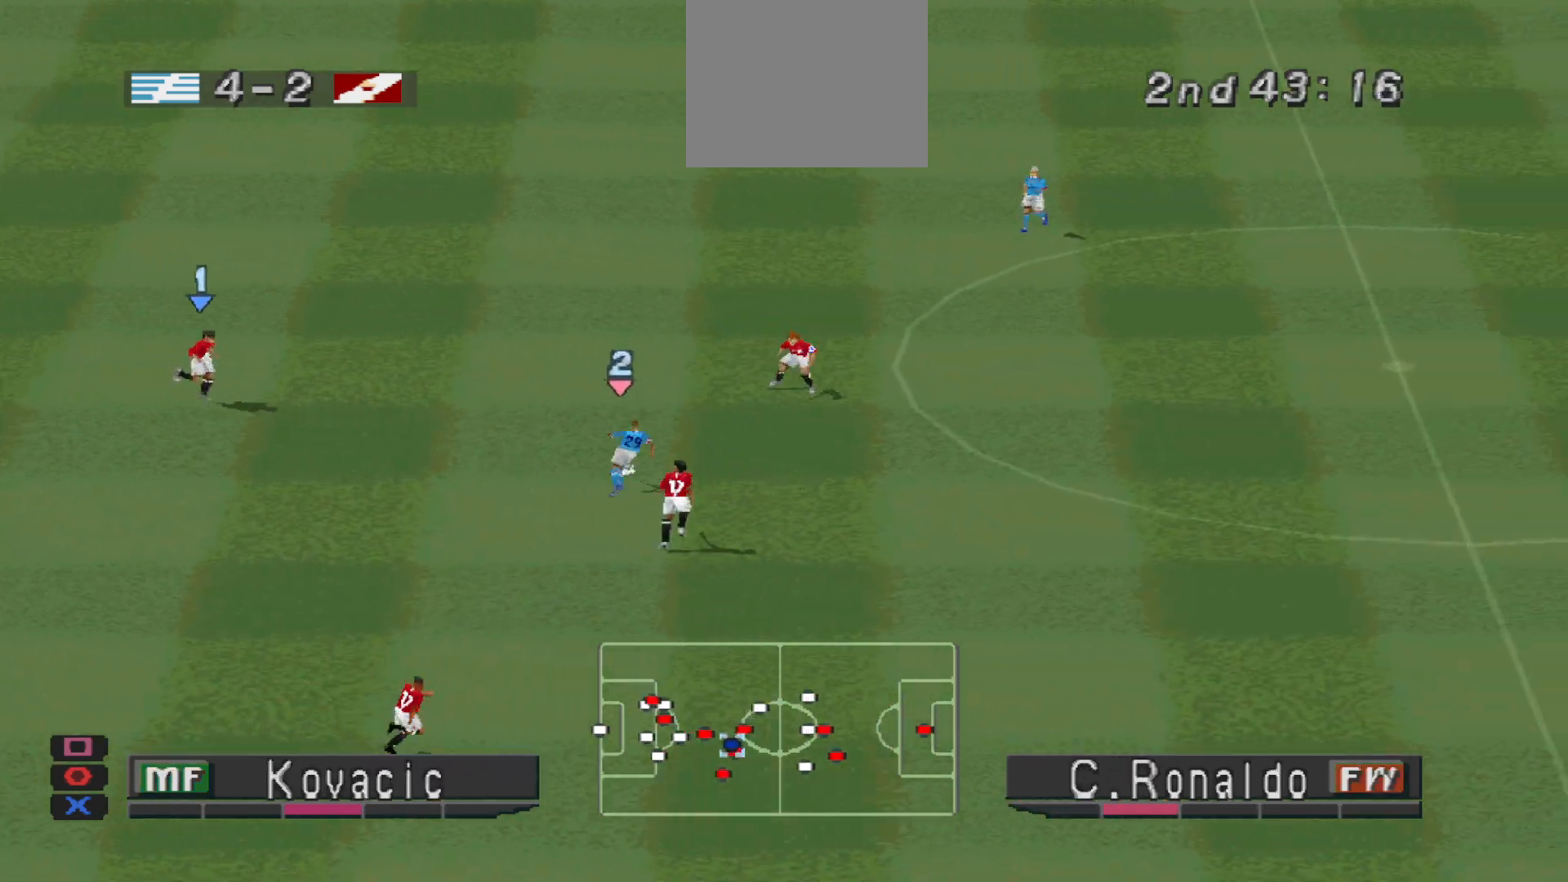
{"buttons": ["CROSS", "SQUARE", "R1"], "events": [[200, "L1", "down"], [333, "L1", "up"]]}
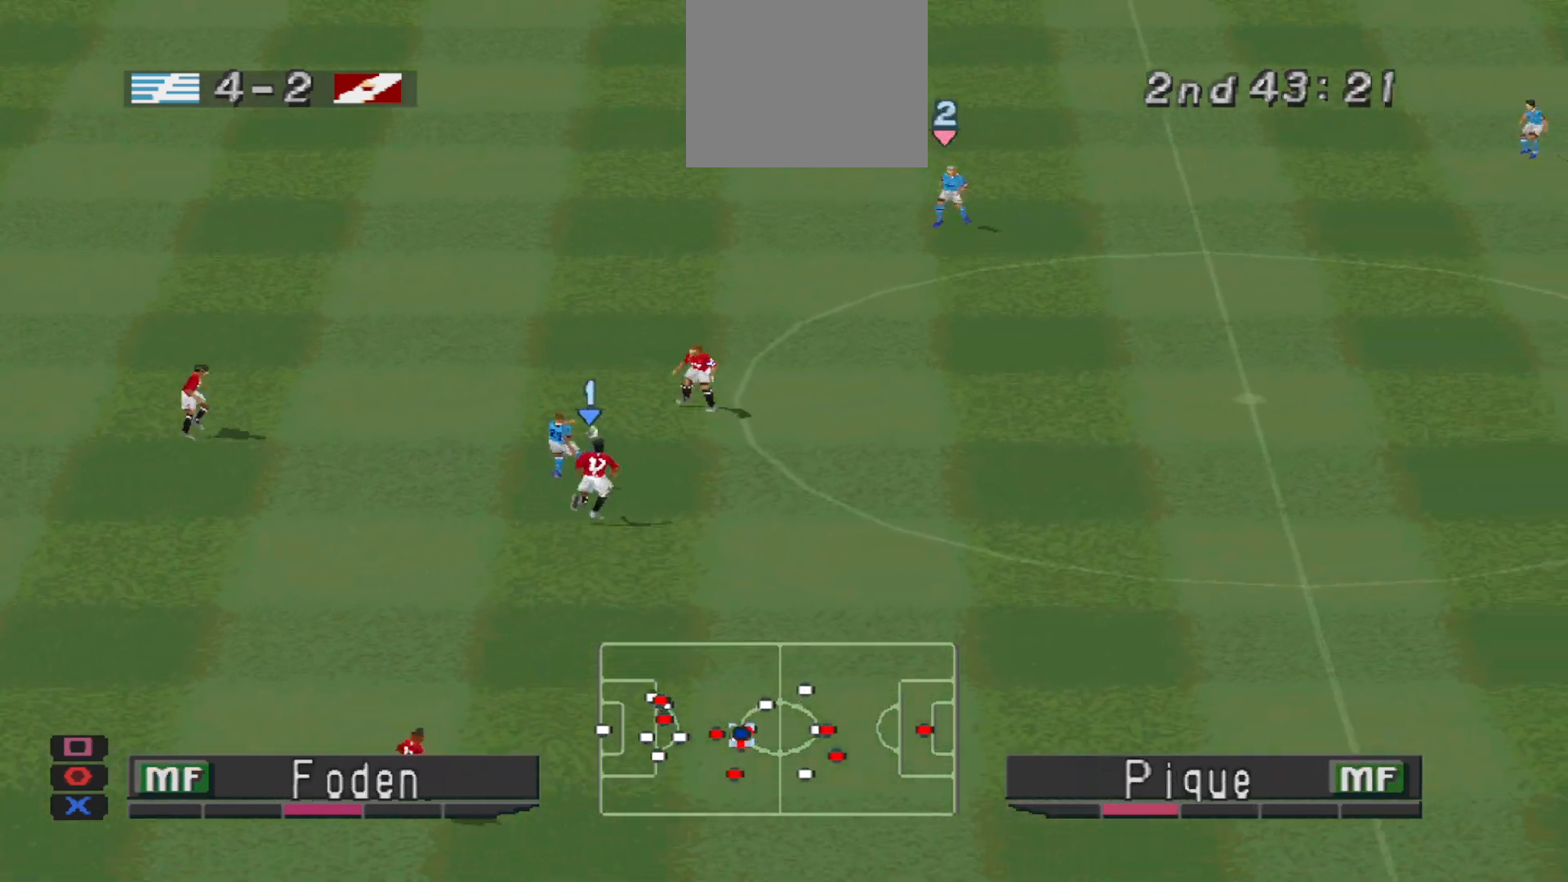
{"buttons": ["CROSS", "SQUARE", "R1"], "events": [[333, "L1", "down"], [467, "L1", "up"]]}
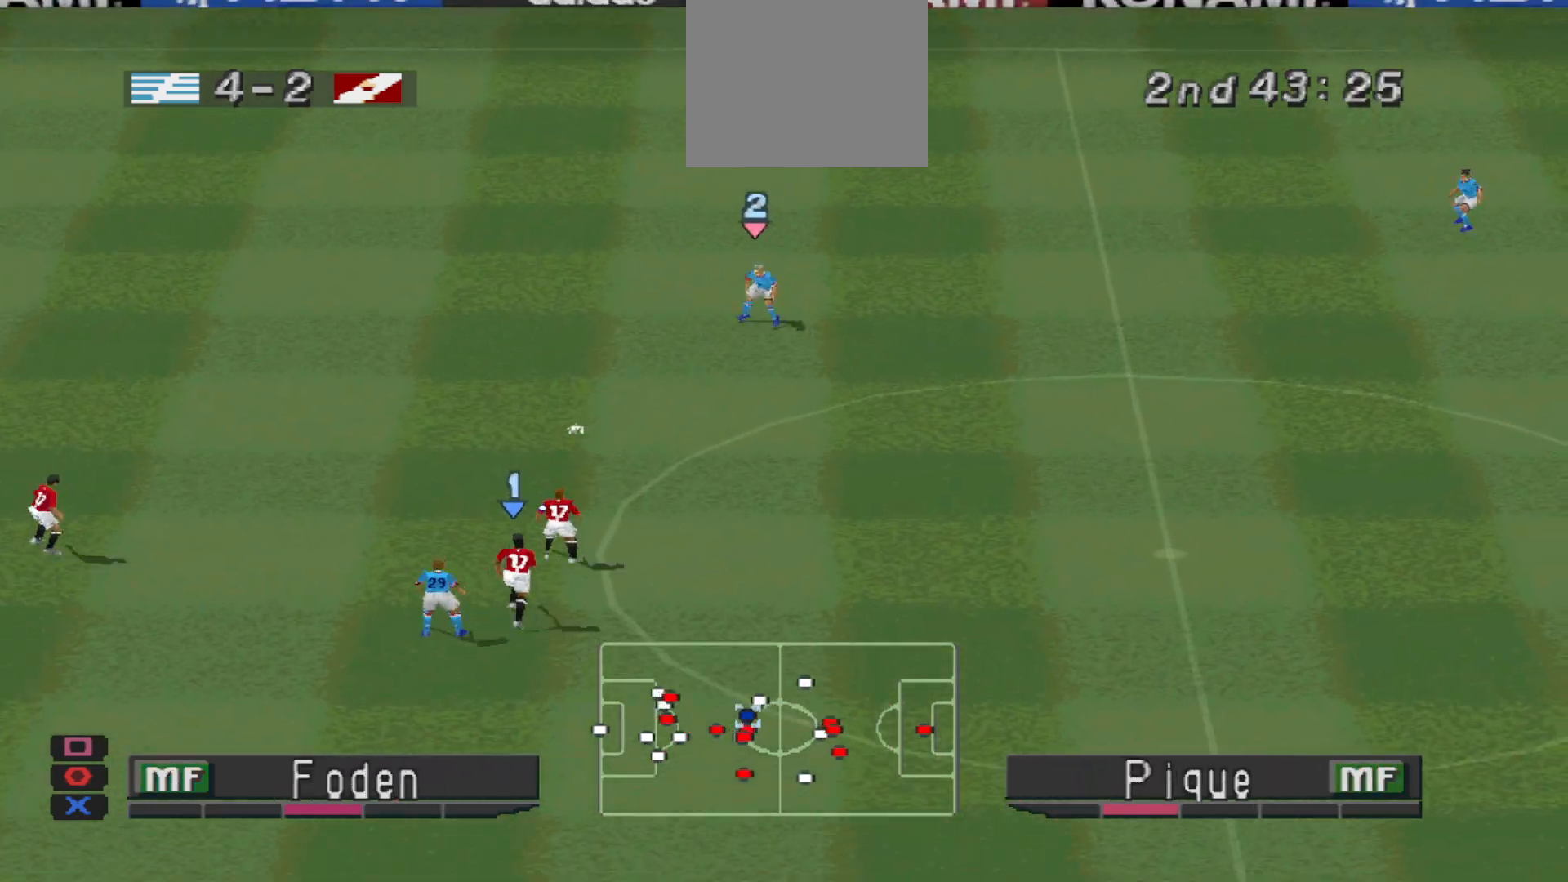
{"buttons": ["CROSS", "SQUARE", "R1"], "events": [[133, "R1", "up"], [233, "R1", "down"]]}
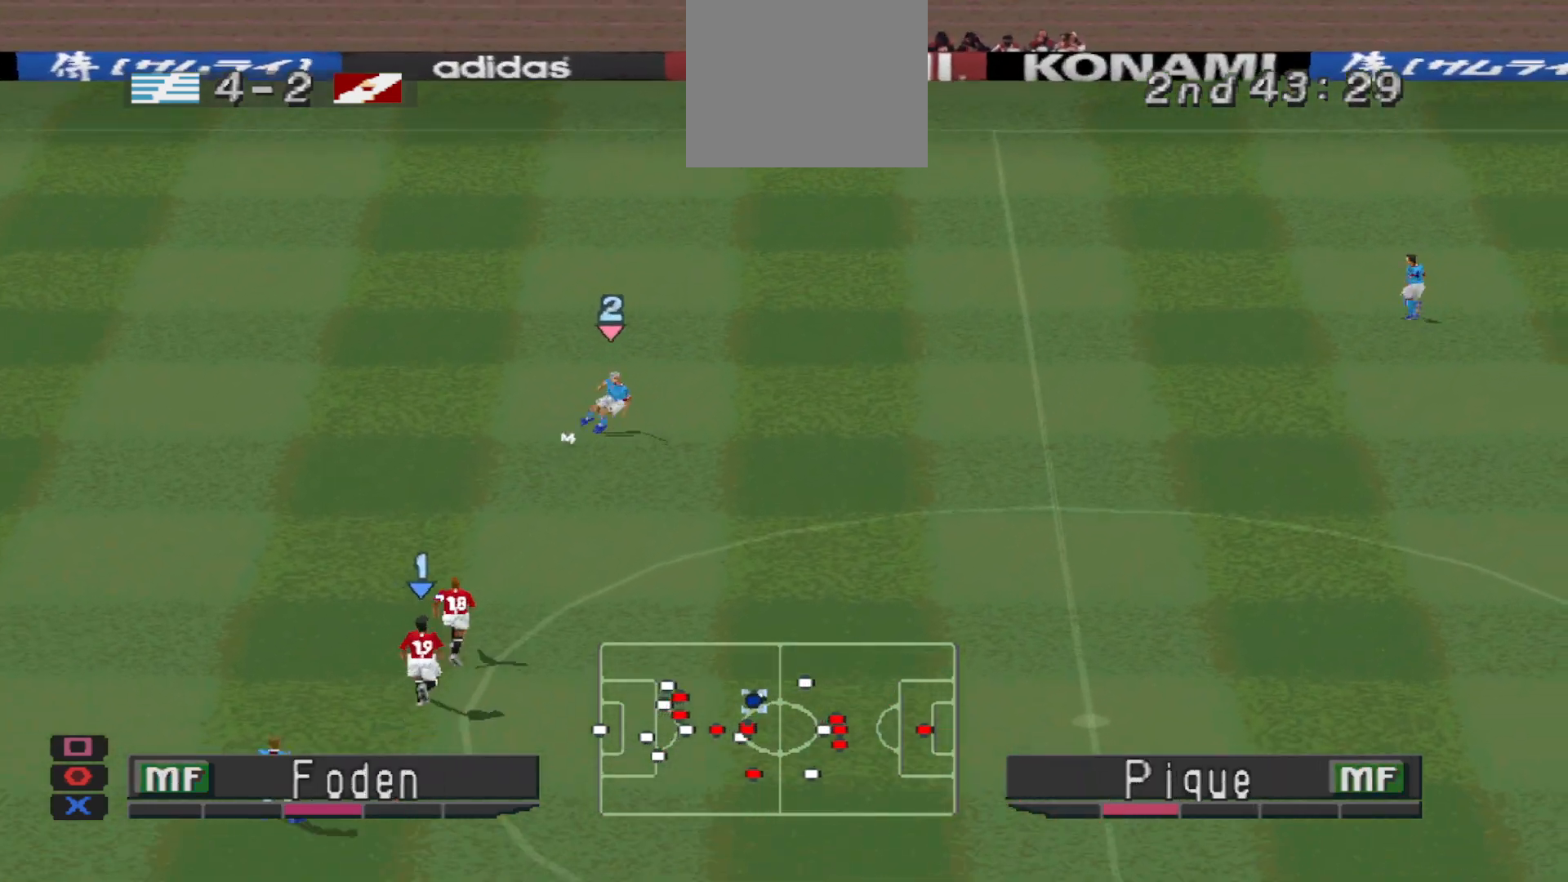
{"buttons": ["CROSS", "SQUARE", "L1", "R1"], "events": [[433, "L1", "down"]]}
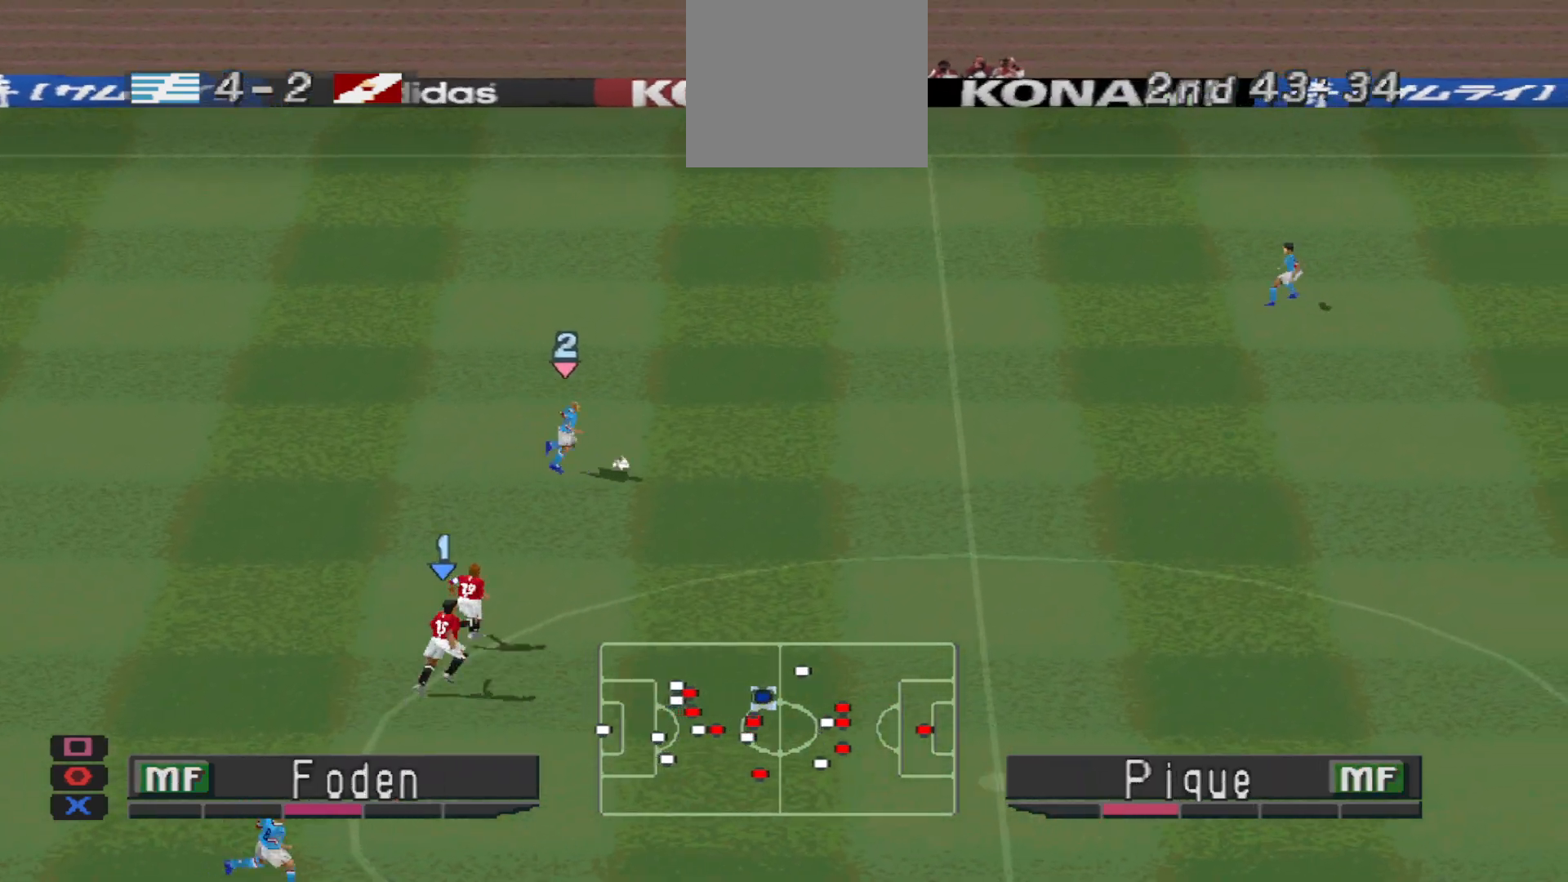
{"buttons": ["CROSS", "SQUARE", "R1"], "events": [[67, "L1", "up"]]}
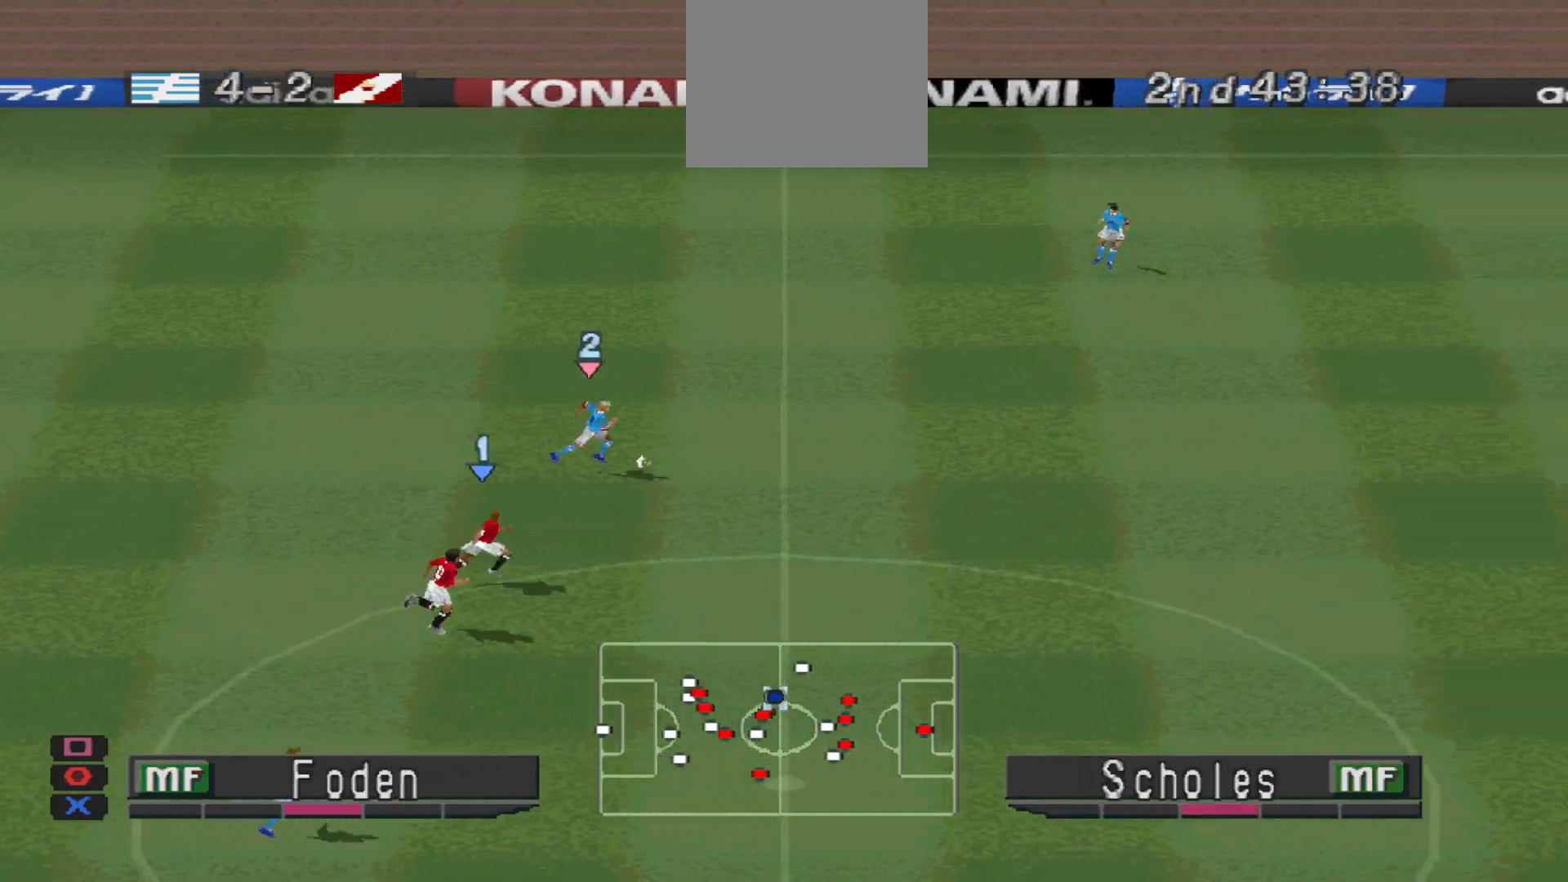
{"buttons": ["CROSS", "R1"], "events": [[33, "L1", "down"], [167, "L1", "up"], [200, "SQUARE", "up"]]}
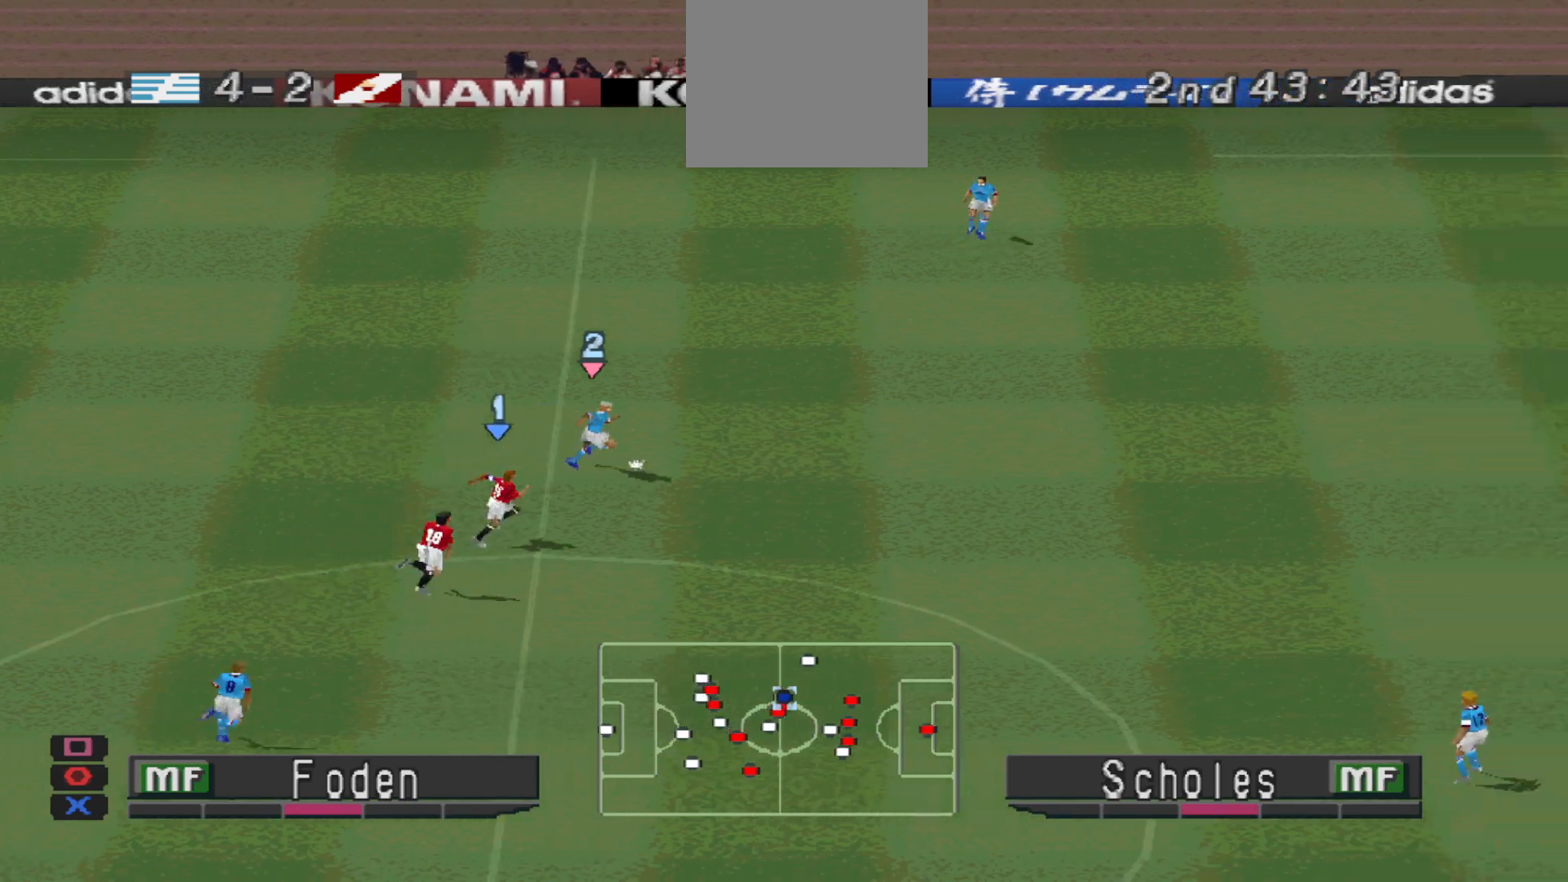
{"buttons": ["CROSS", "R1"], "events": [[167, "L1", "down"], [300, "L1", "up"]]}